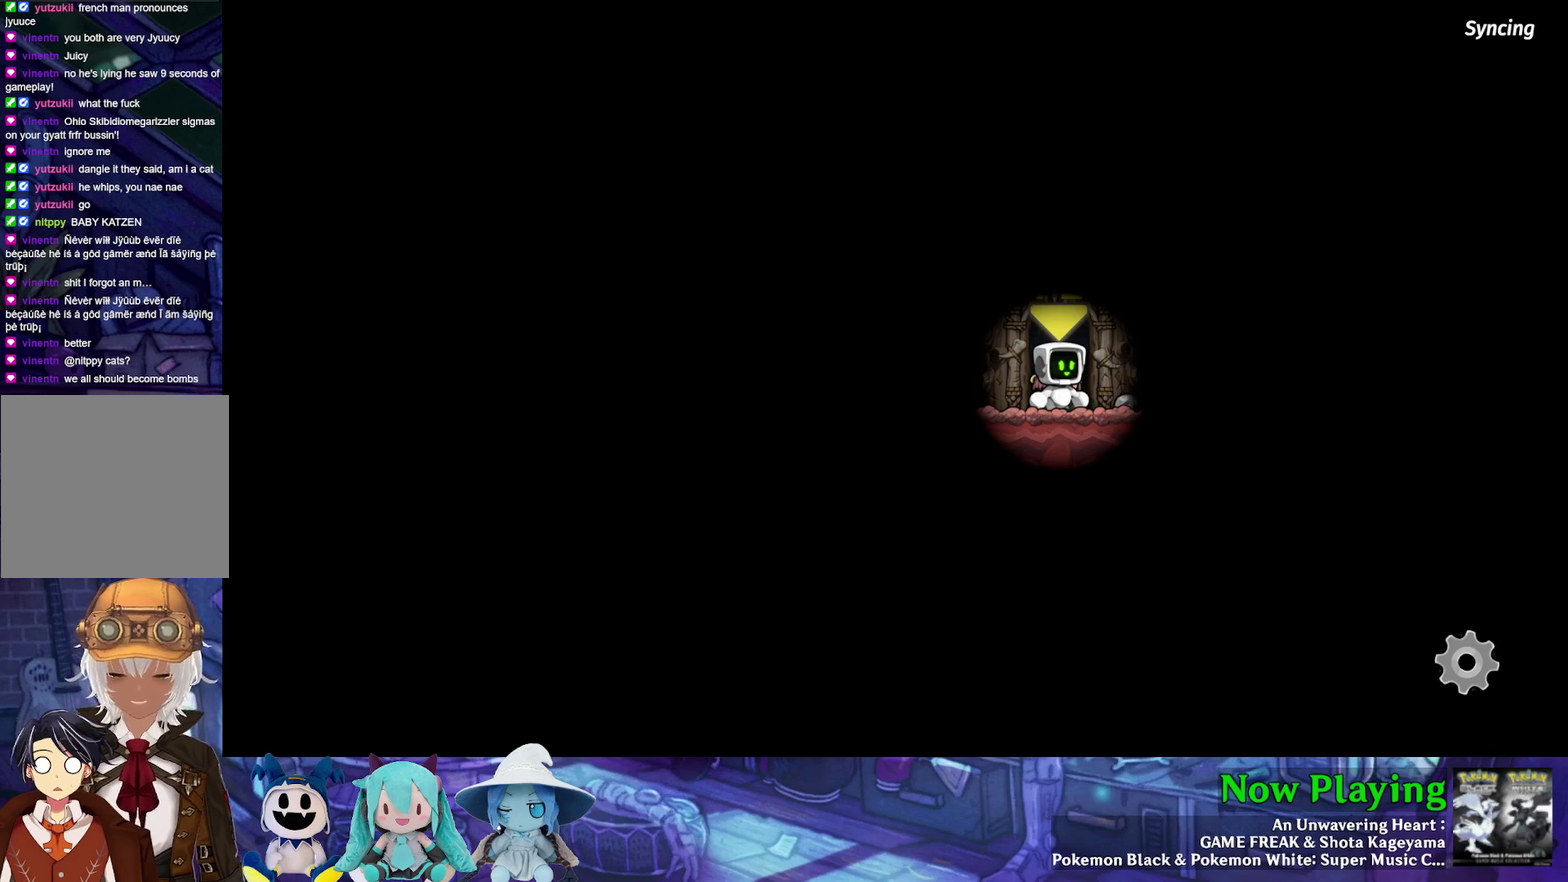
Gameplay with a controller (Nintendo layout); each line is a JSON object with the inputs held at the frame after it (dt_ms = milliseconds from this image to that frame). "events" lists button and stick changes between this image and that frame as [ms after this image, input, new state], when the widget could be followed in between. Not read: L3 R3.
{"dt_ms": 600, "buttons": ["B"], "left_stick": "center", "right_stick": "center", "events": [[483, "B", "down"]]}
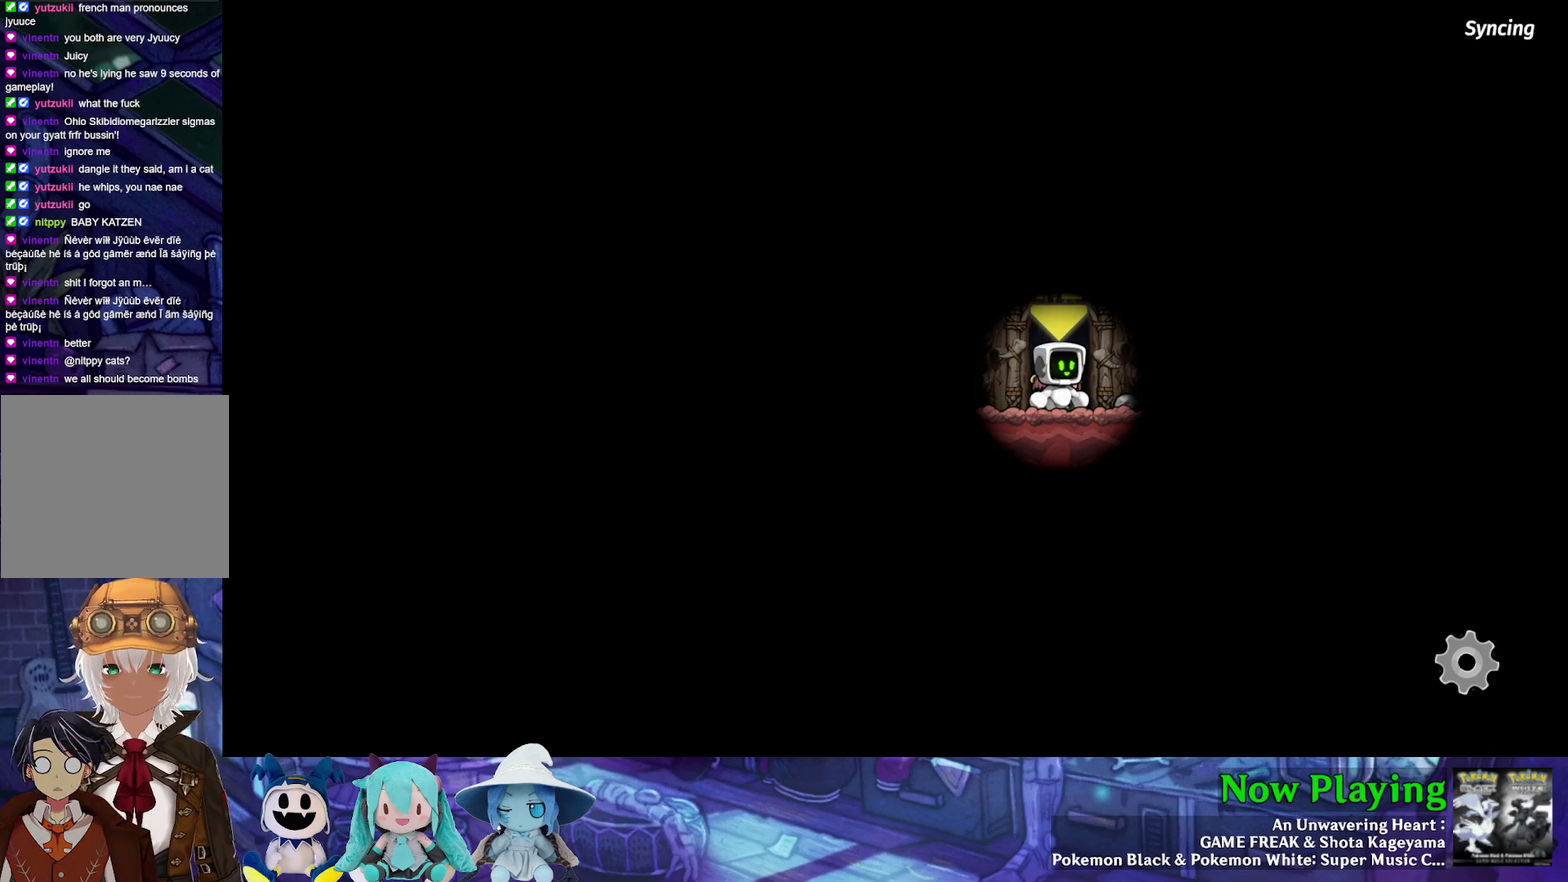
{"dt_ms": 300, "buttons": [], "left_stick": "center", "right_stick": "center", "events": [[17, "B", "up"]]}
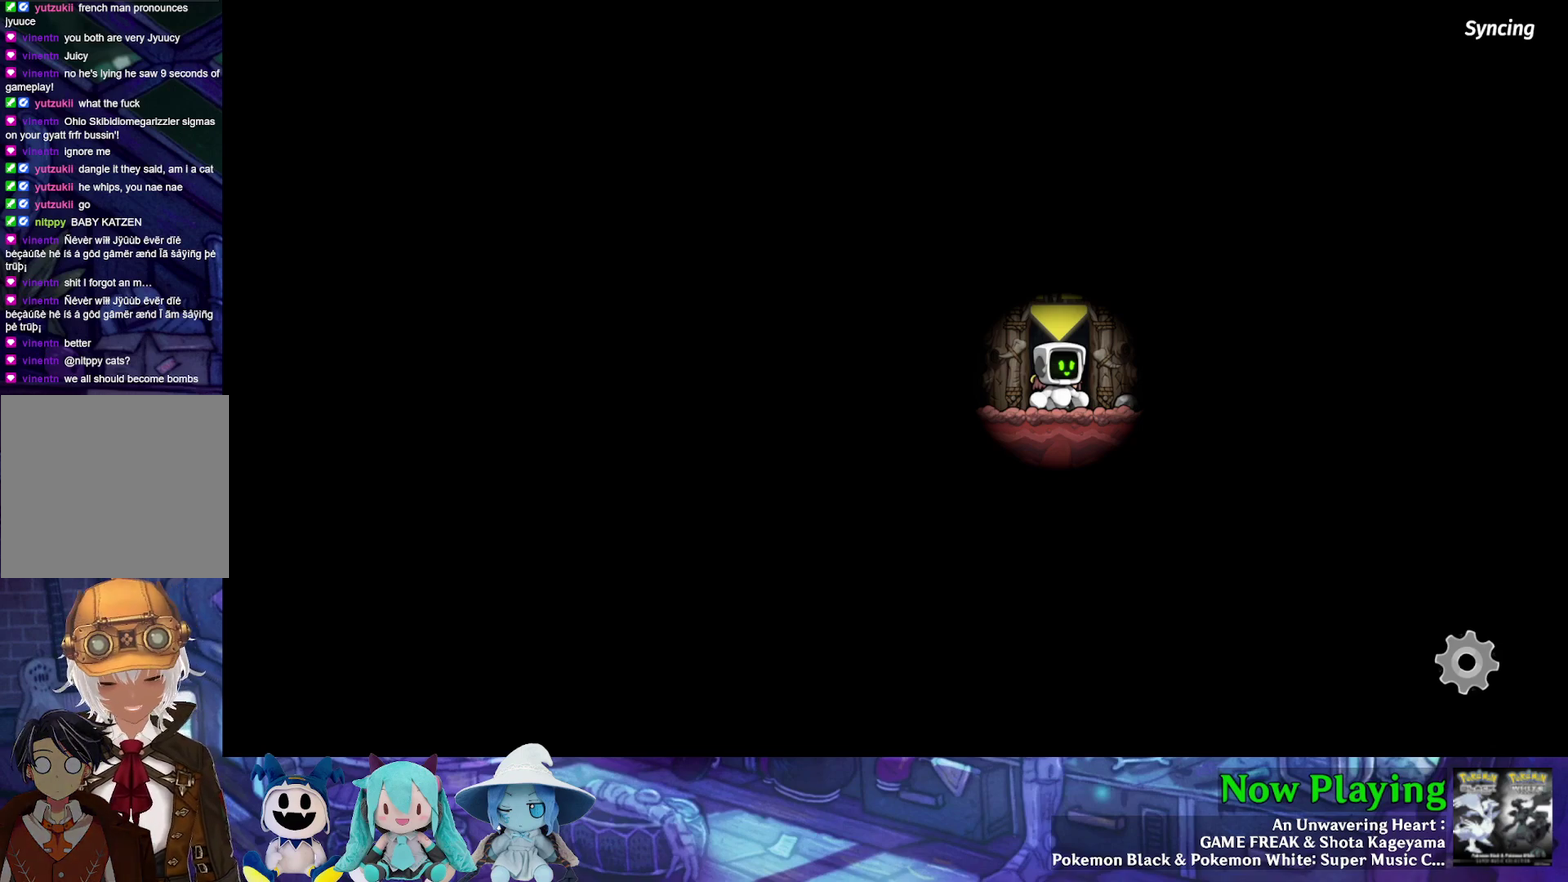
{"dt_ms": 300, "buttons": [], "left_stick": "center", "right_stick": "center", "events": []}
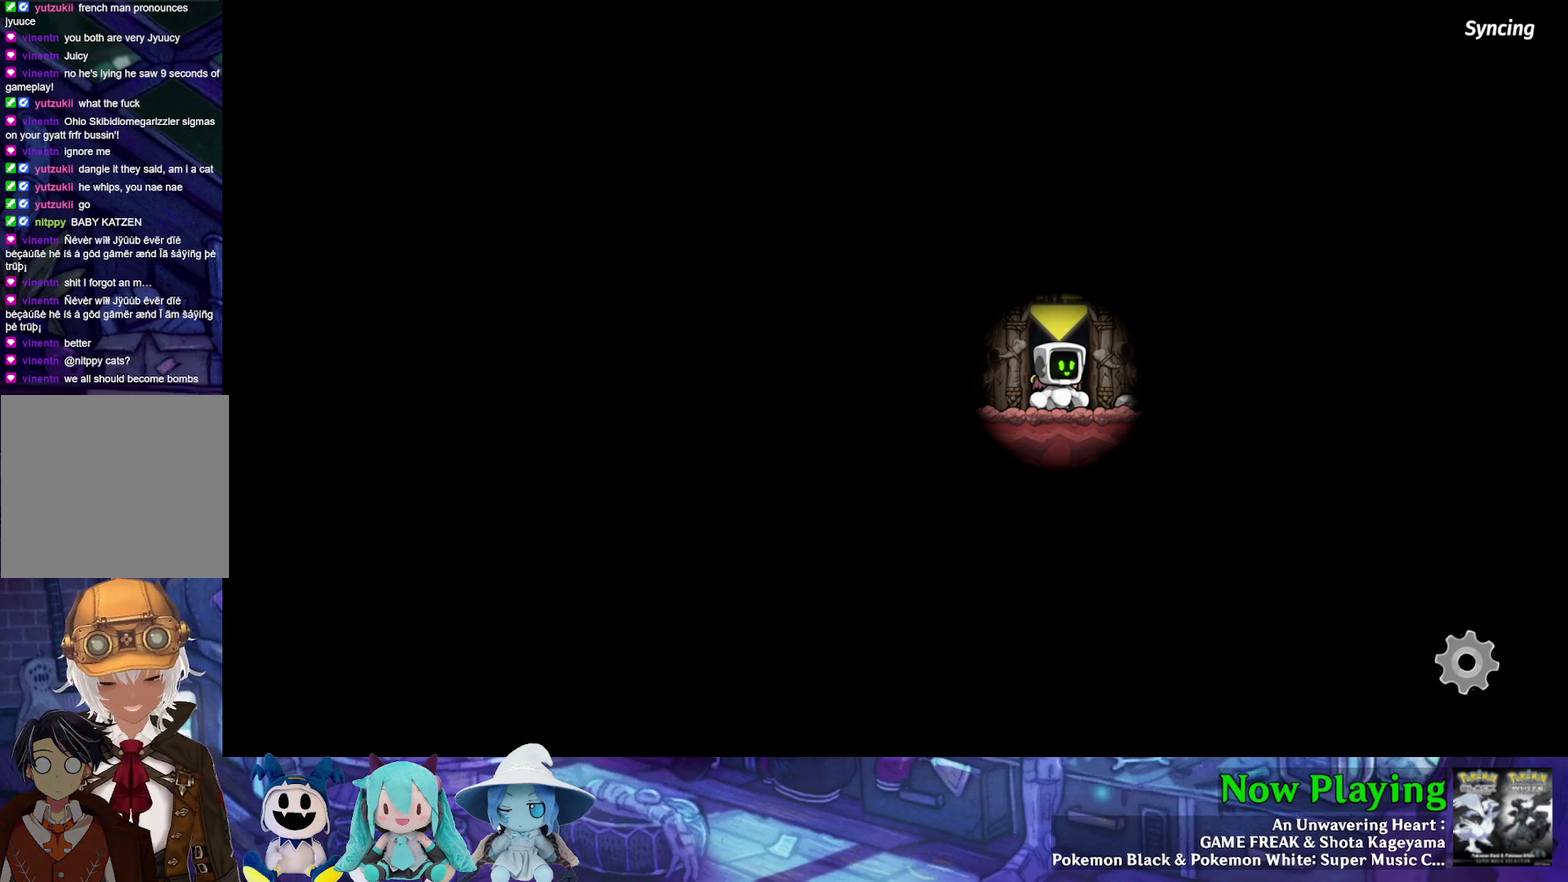
{"dt_ms": 400, "buttons": [], "left_stick": "center", "right_stick": "center", "events": []}
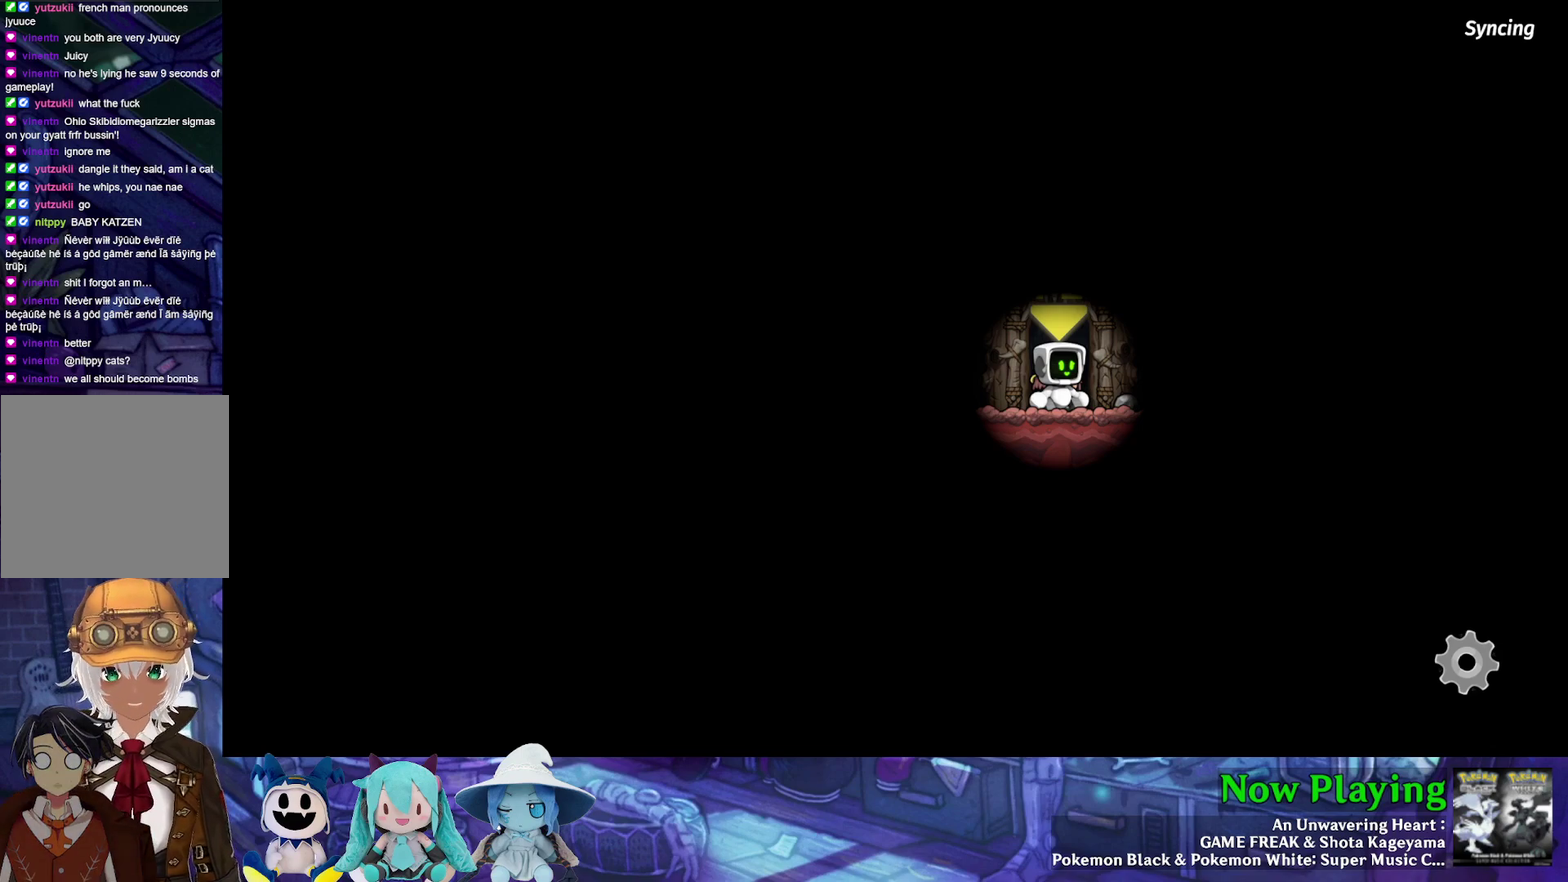
{"dt_ms": 300, "buttons": [], "left_stick": "center", "right_stick": "center", "events": []}
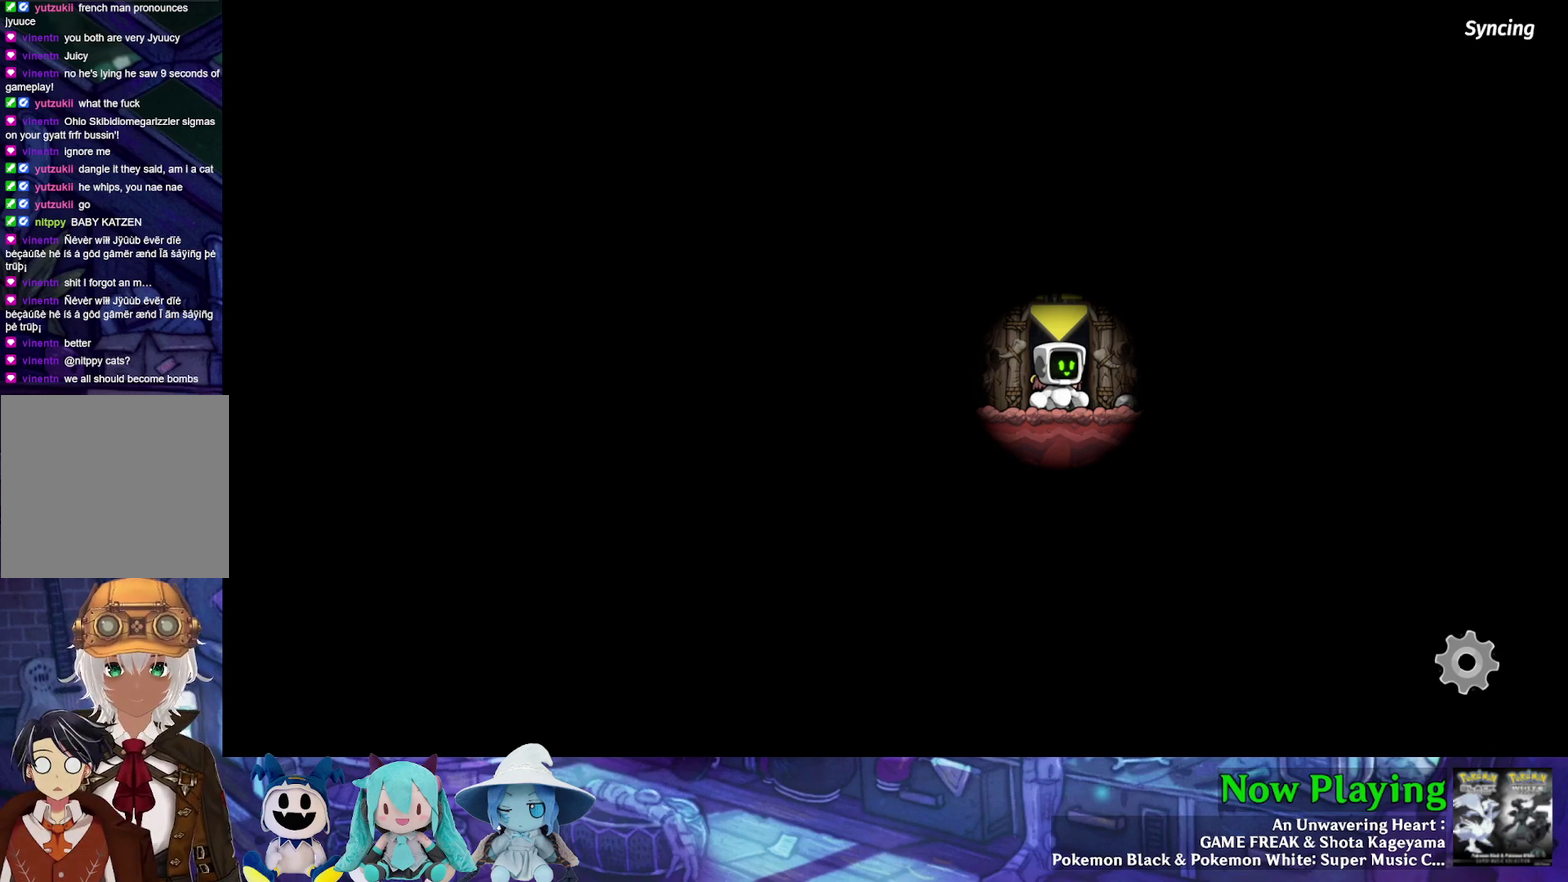
{"dt_ms": 300, "buttons": [], "left_stick": "center", "right_stick": "center", "events": []}
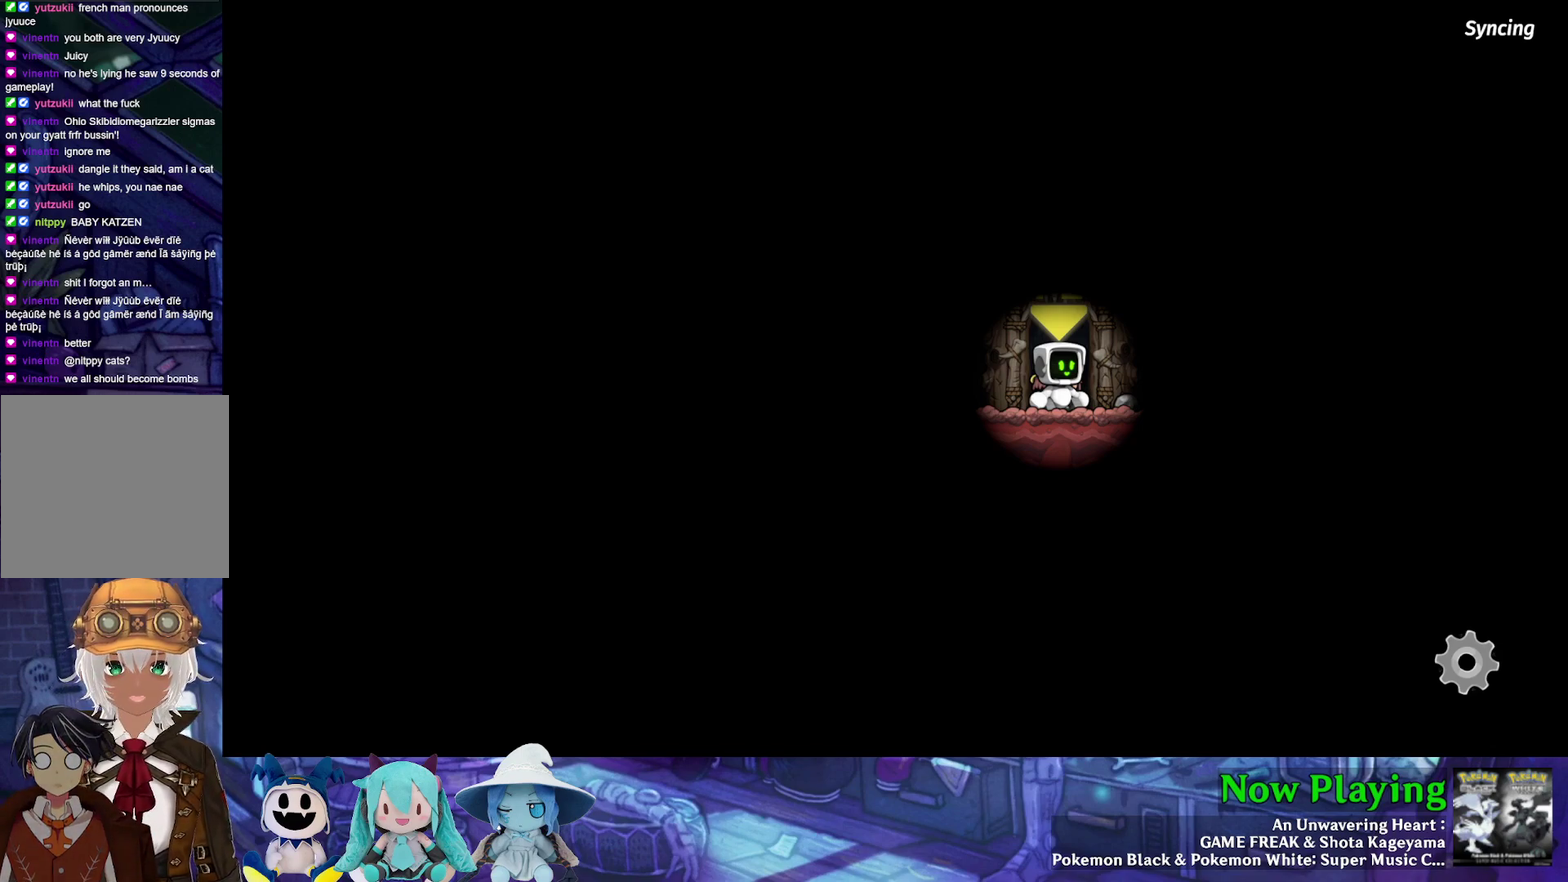
{"dt_ms": 500, "buttons": [], "left_stick": "center", "right_stick": "center", "events": []}
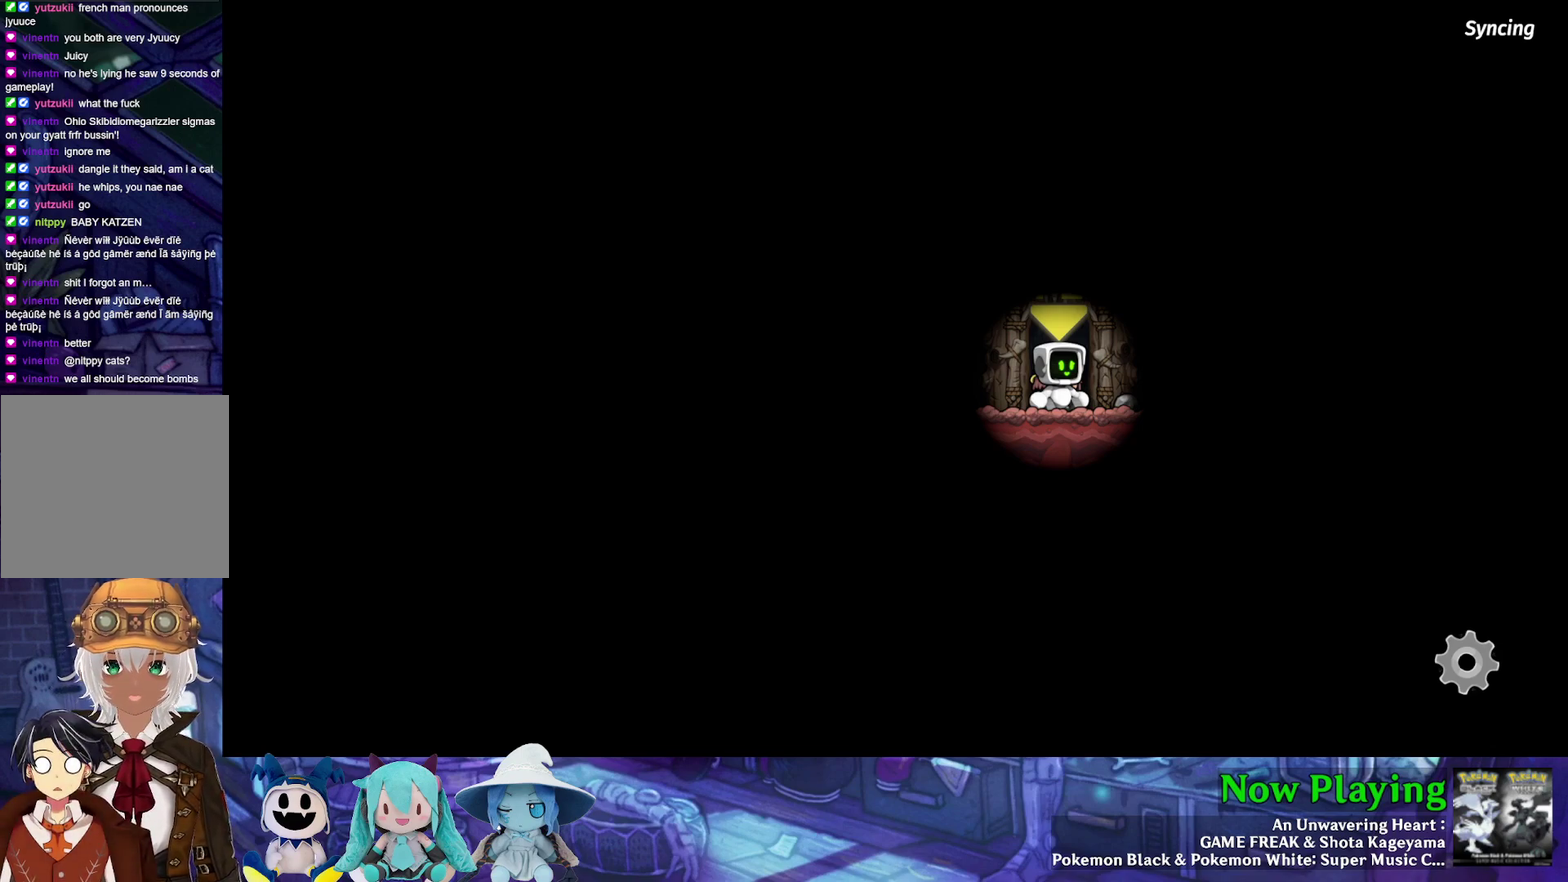
{"dt_ms": 500, "buttons": [], "left_stick": "center", "right_stick": "center", "events": []}
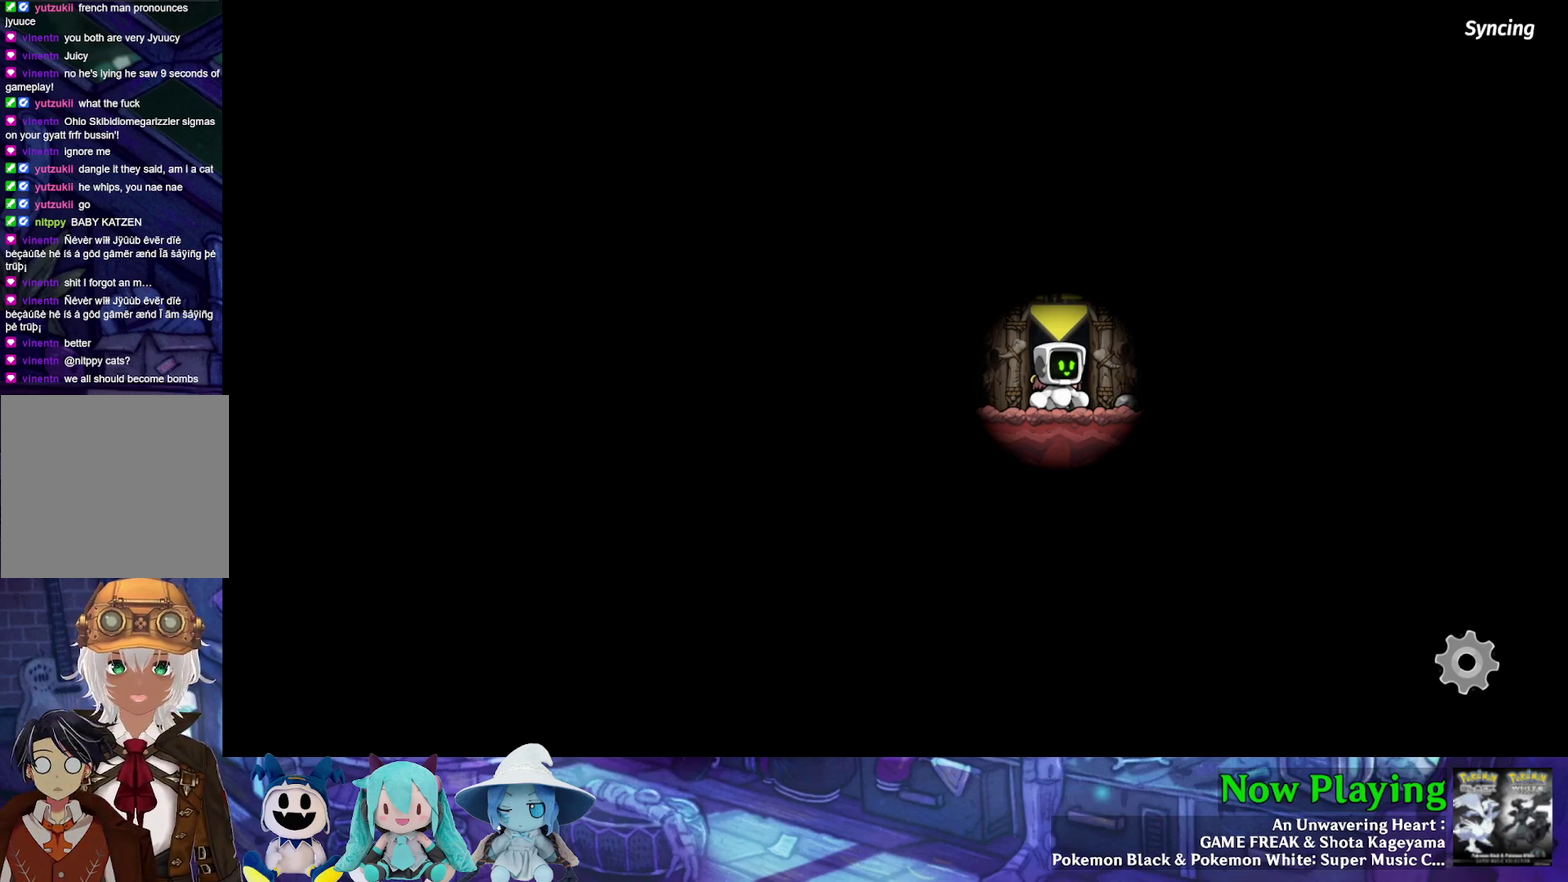
{"dt_ms": 500, "buttons": [], "left_stick": "center", "right_stick": "center", "events": []}
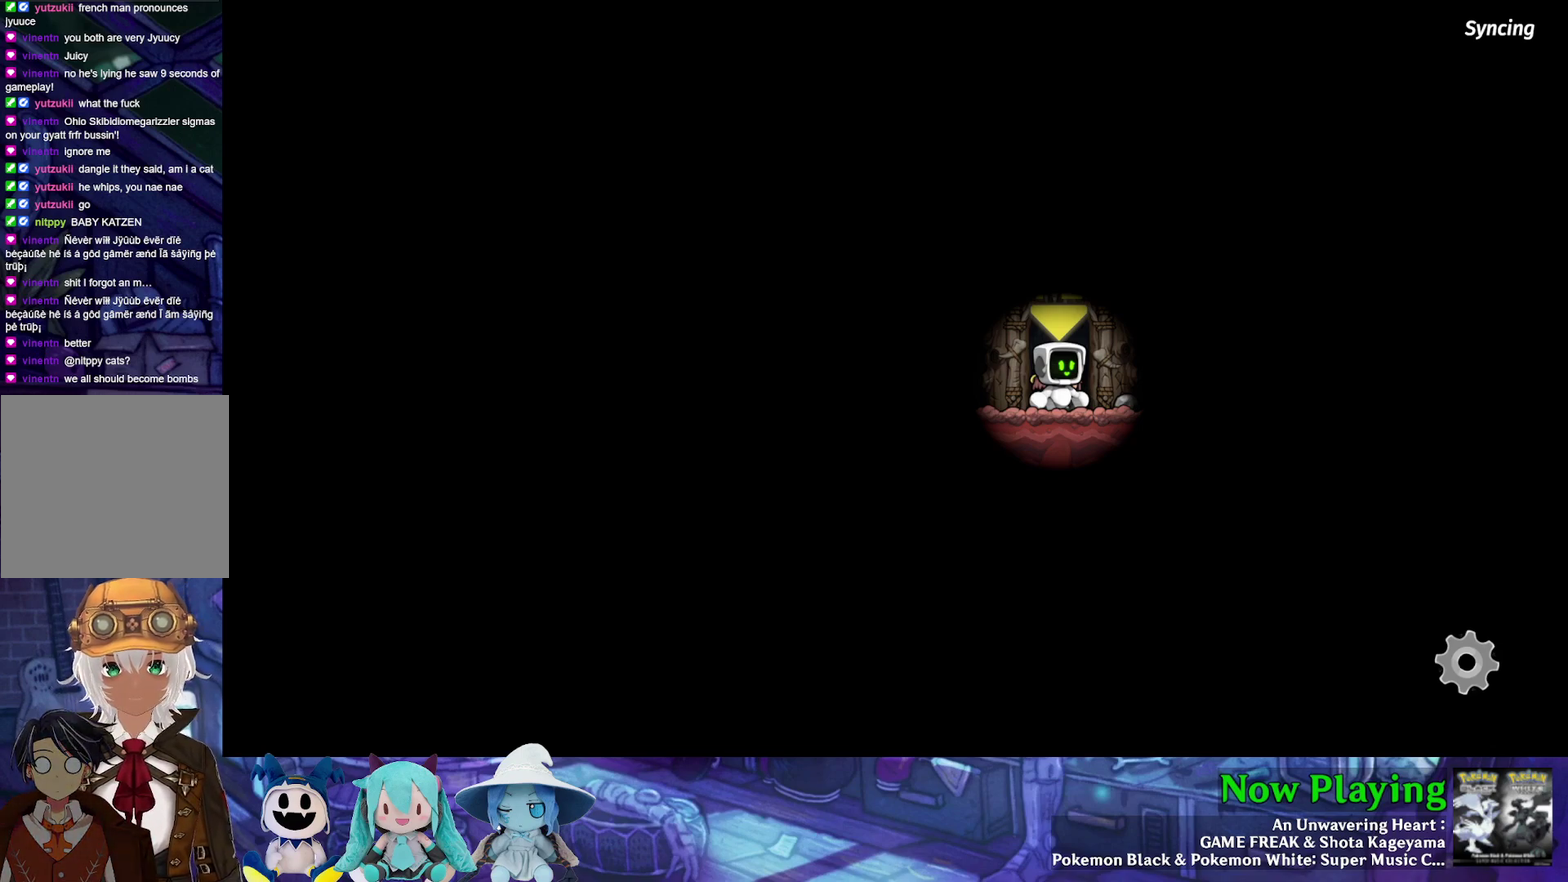
{"dt_ms": 500, "buttons": [], "left_stick": "center", "right_stick": "center", "events": []}
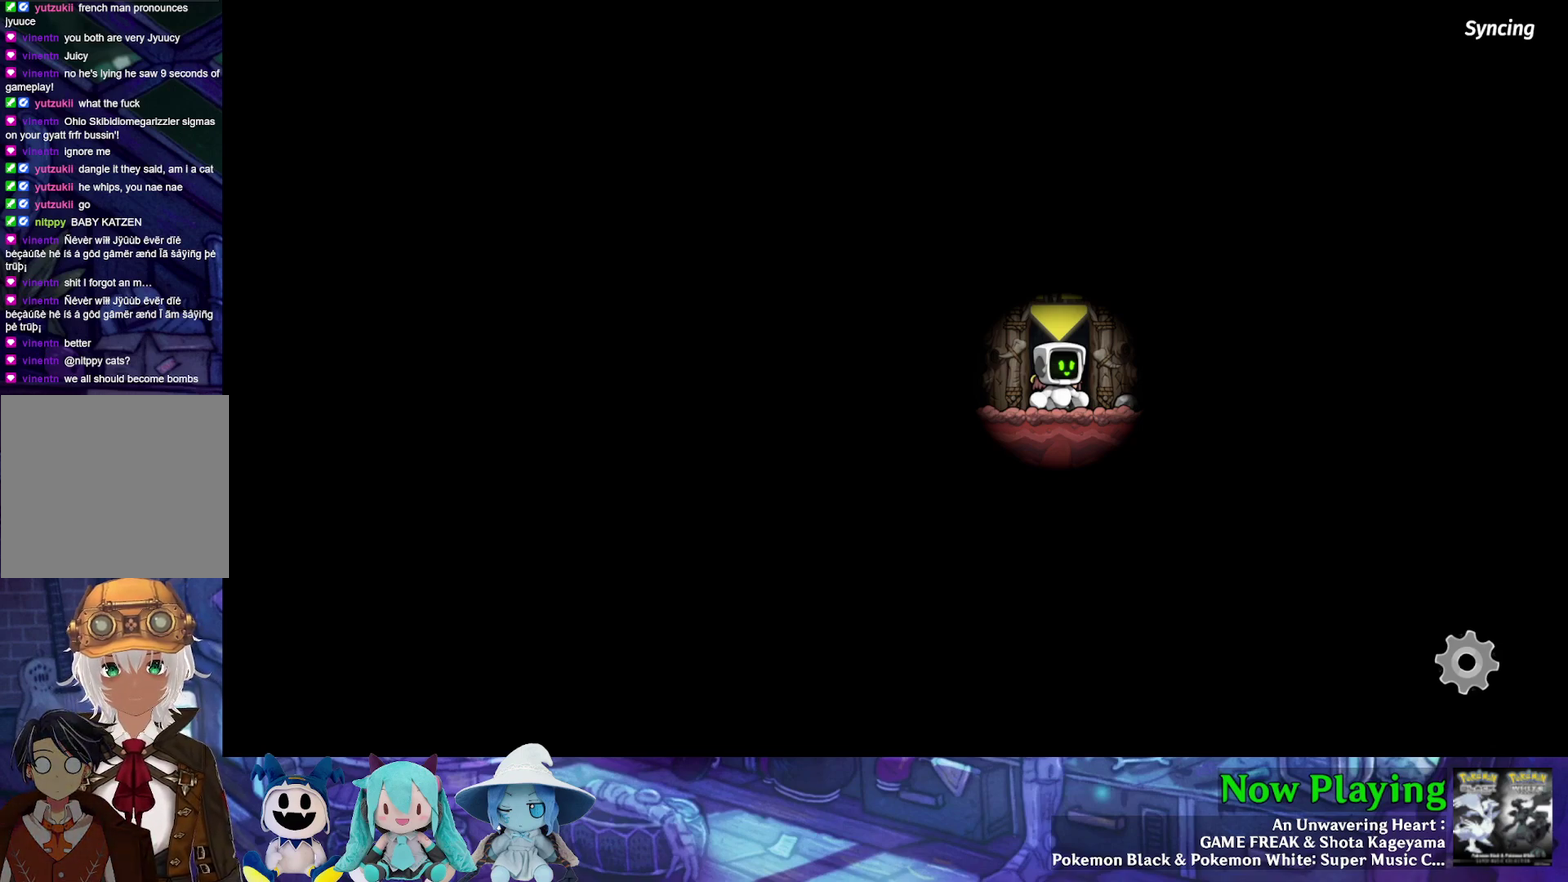
{"dt_ms": 500, "buttons": [], "left_stick": "center", "right_stick": "center", "events": []}
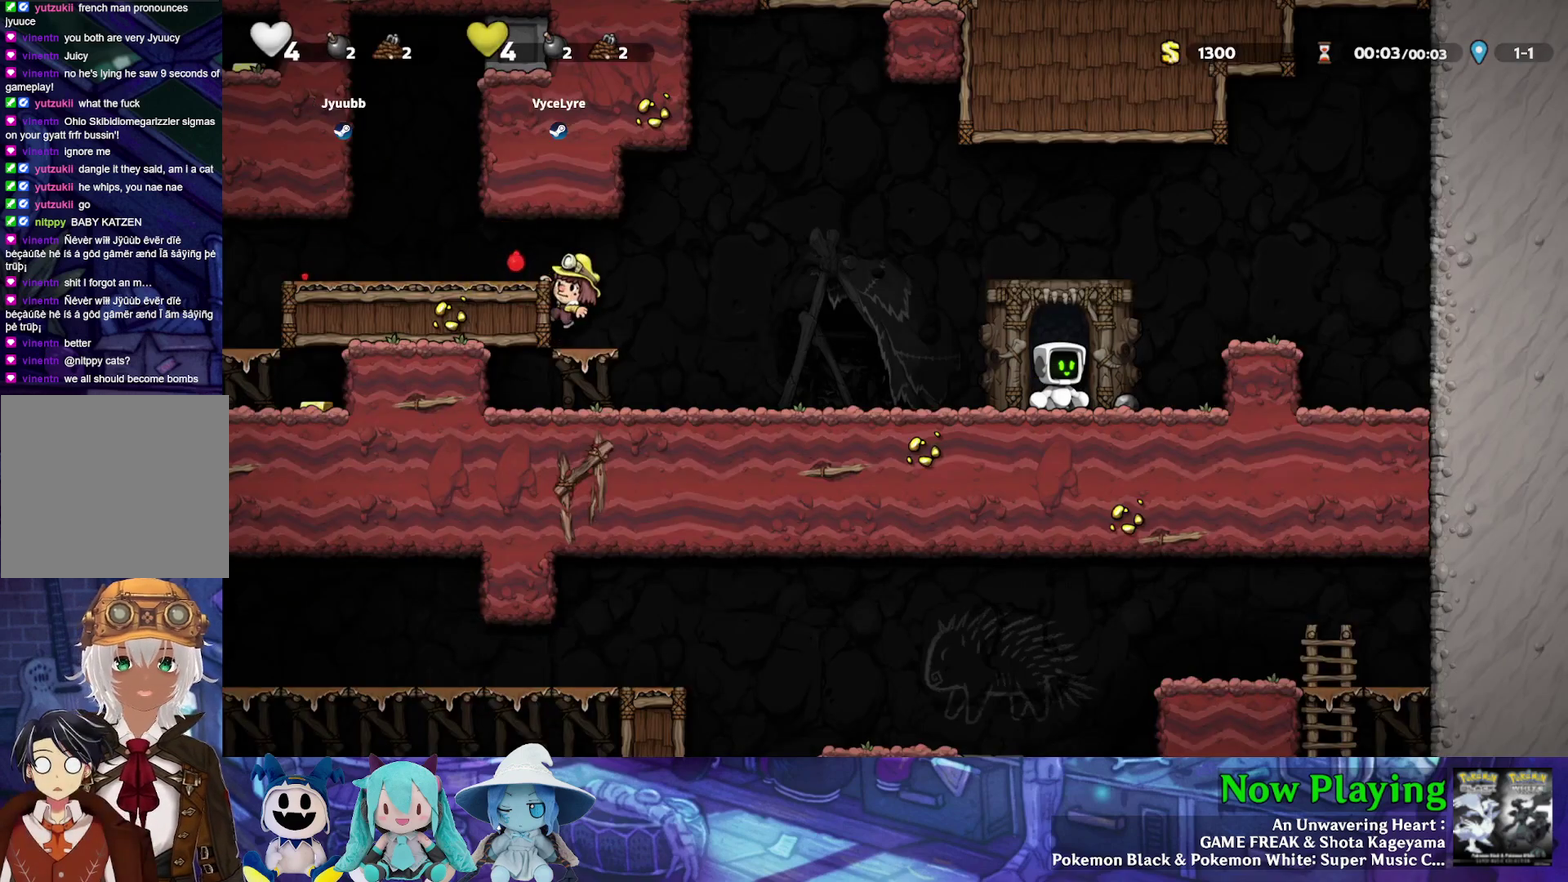
{"dt_ms": 500, "buttons": [], "left_stick": "center", "right_stick": "center", "events": []}
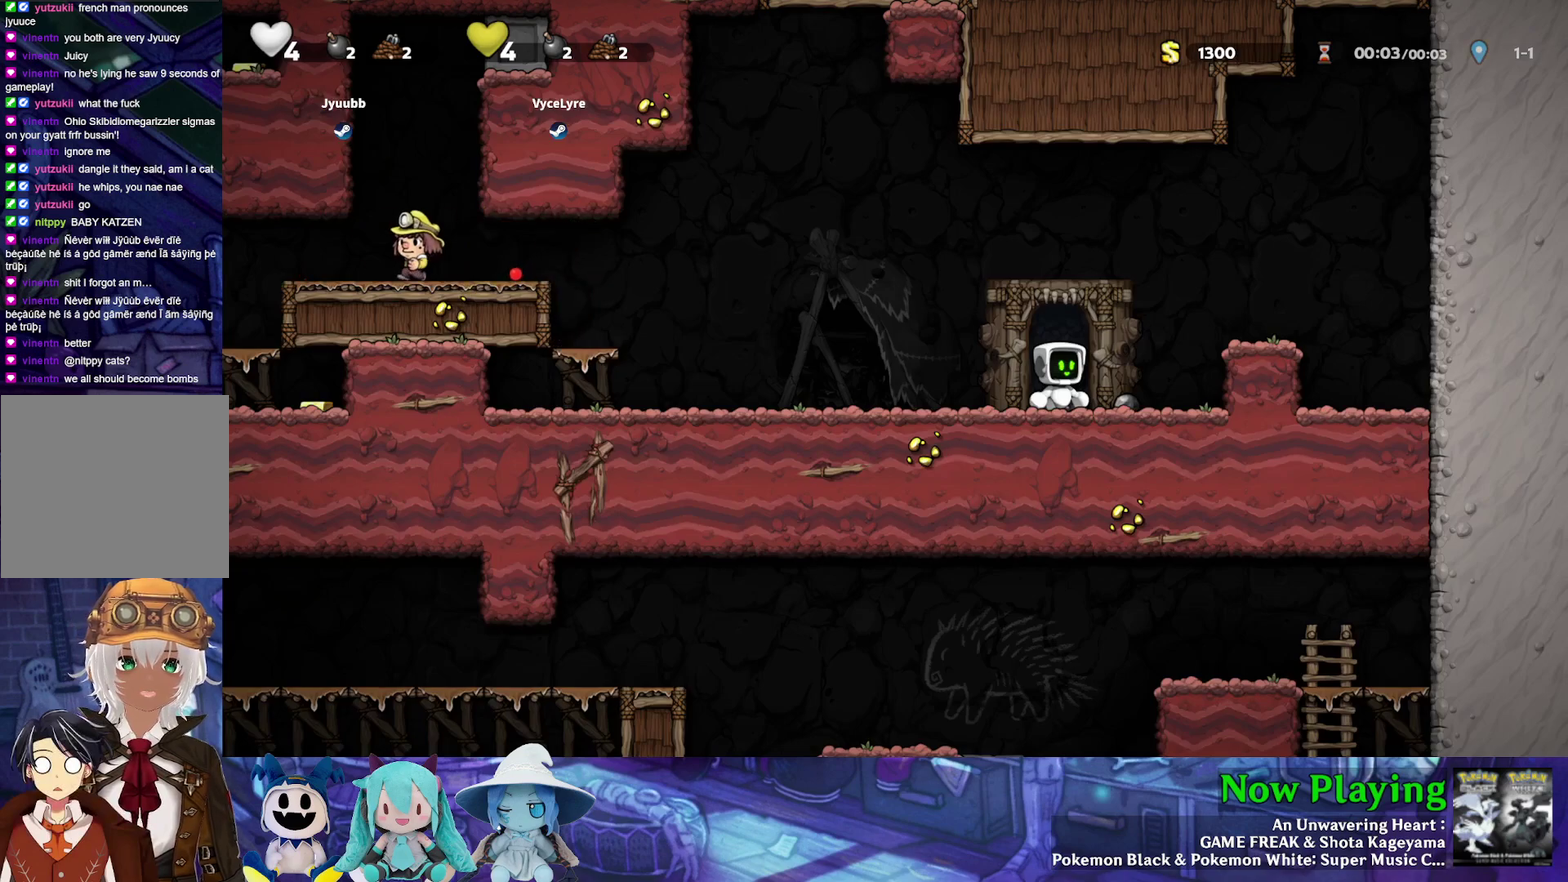
{"dt_ms": 500, "buttons": [], "left_stick": "center", "right_stick": "center", "events": []}
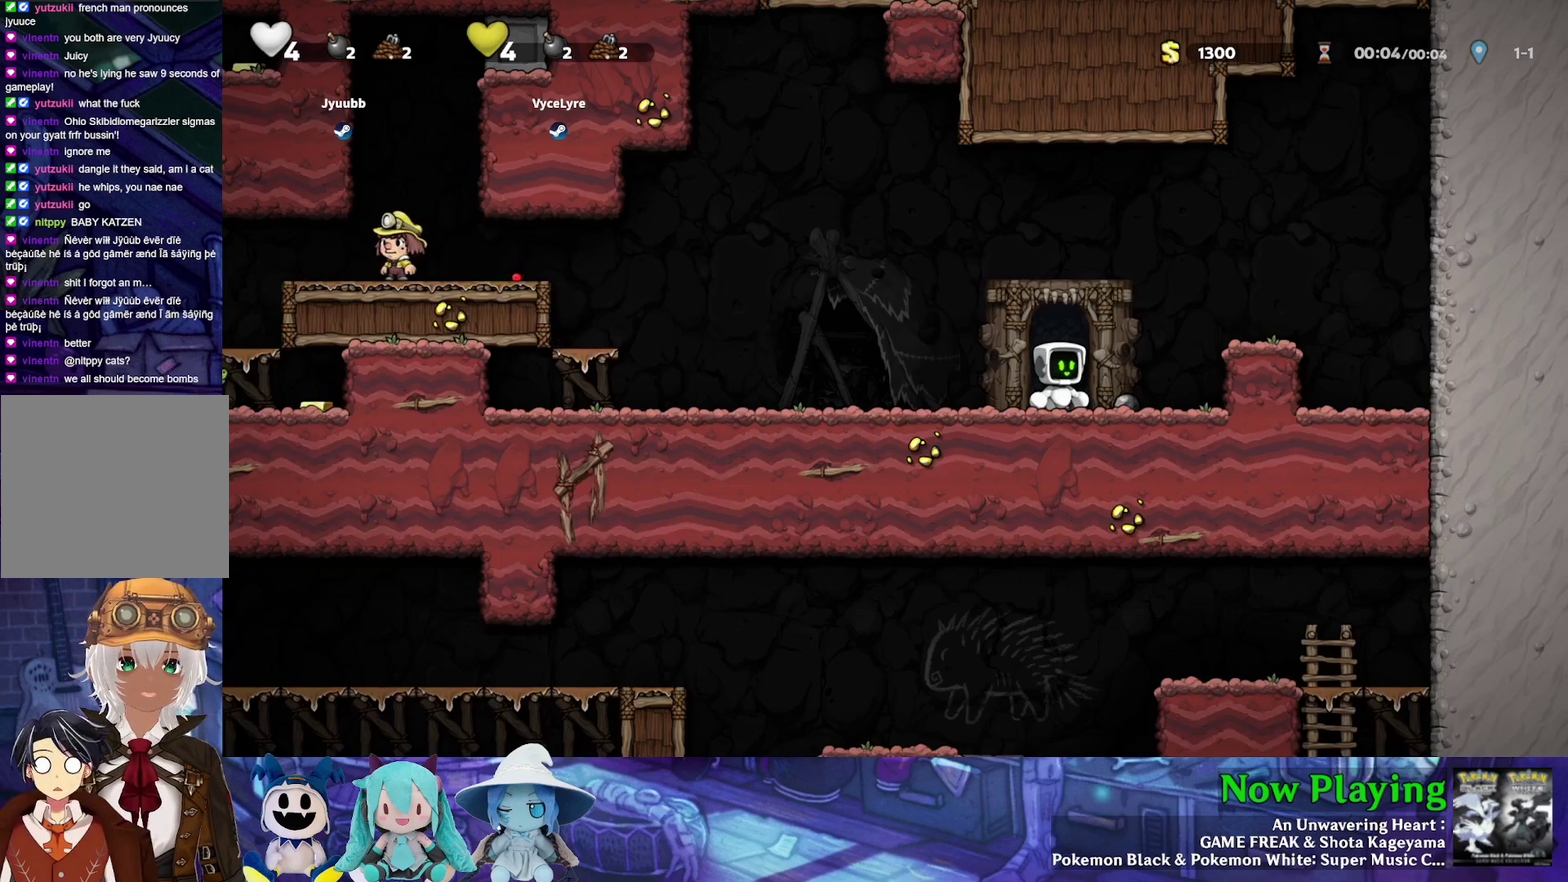
{"dt_ms": 600, "buttons": ["Y", "DPAD_RIGHT"], "left_stick": "center", "right_stick": "center", "events": [[483, "DPAD_RIGHT", "down"], [583, "Y", "down"]]}
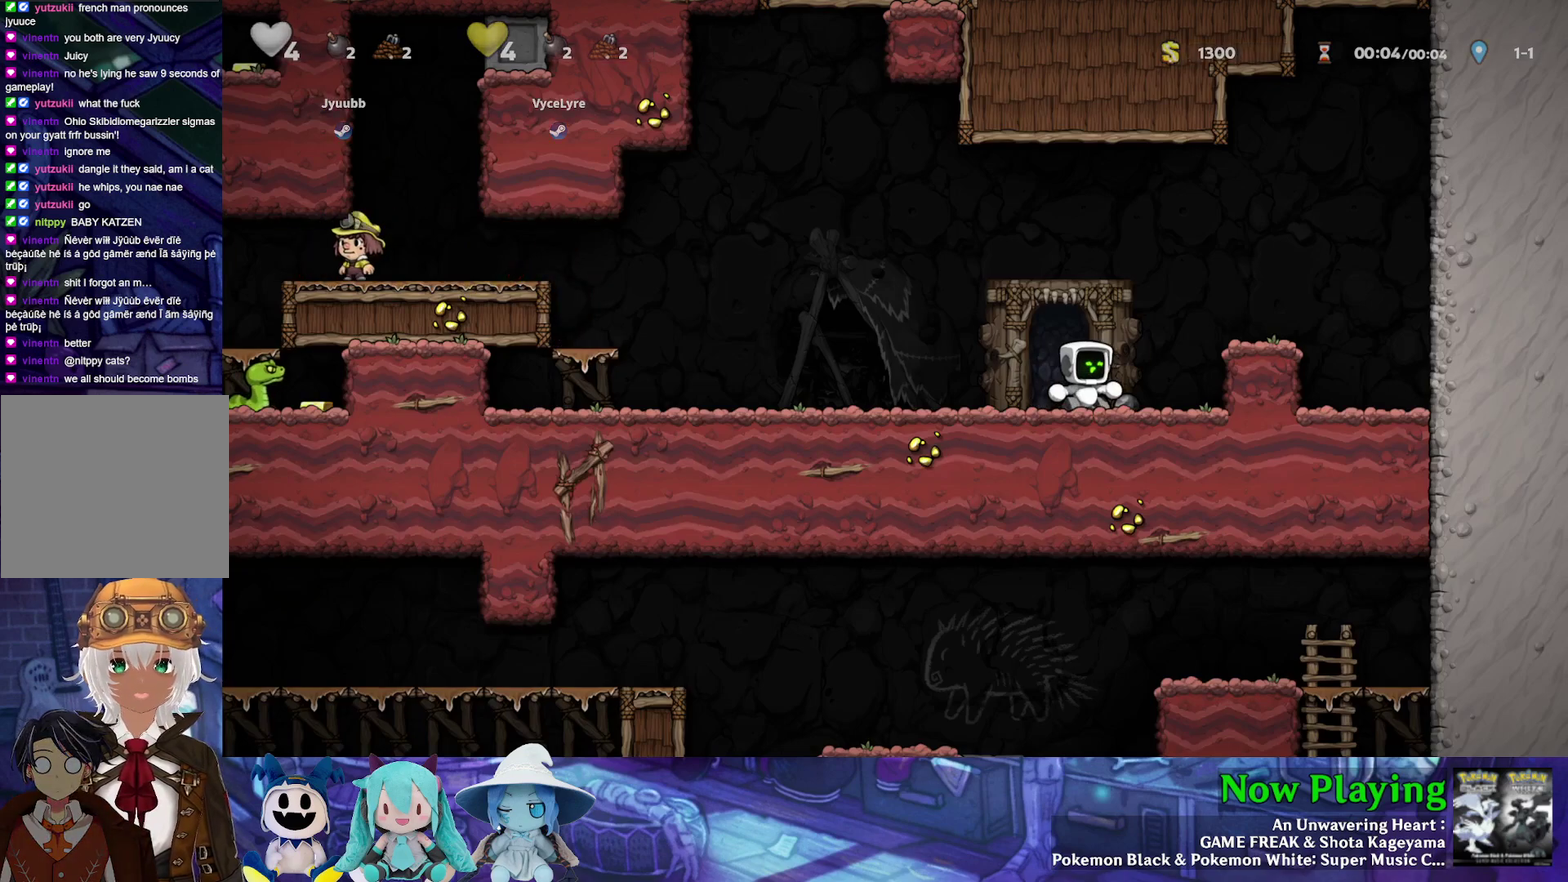
{"dt_ms": 400, "buttons": ["Y", "DPAD_LEFT"], "left_stick": "center", "right_stick": "center", "events": [[50, "DPAD_RIGHT", "up"], [67, "DPAD_LEFT", "down"]]}
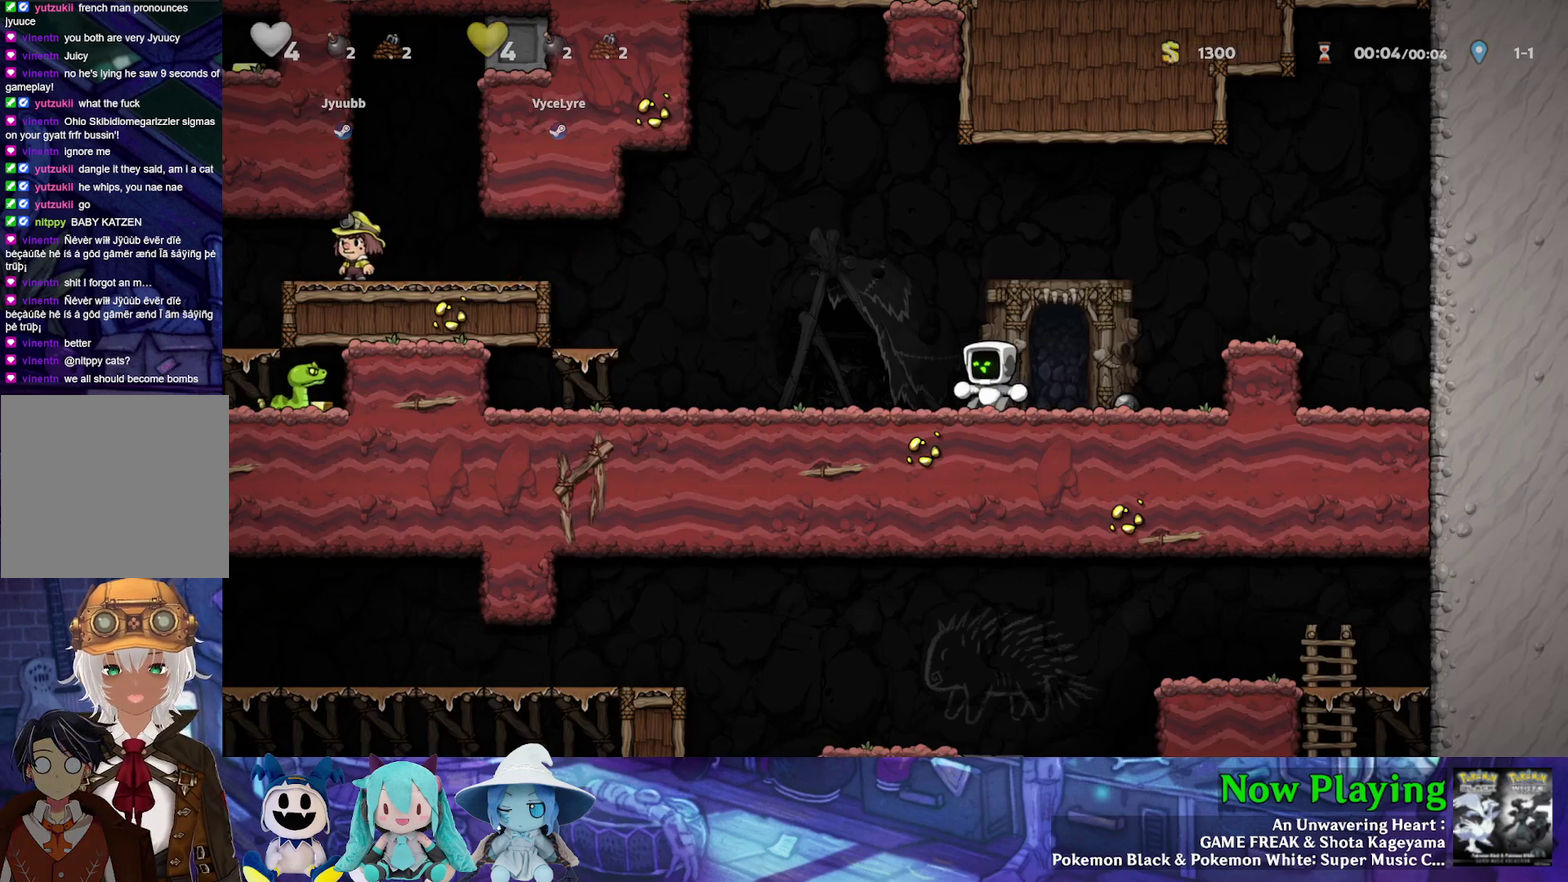
{"dt_ms": 400, "buttons": ["B", "Y", "DPAD_LEFT"], "left_stick": "center", "right_stick": "center", "events": [[367, "B", "down"]]}
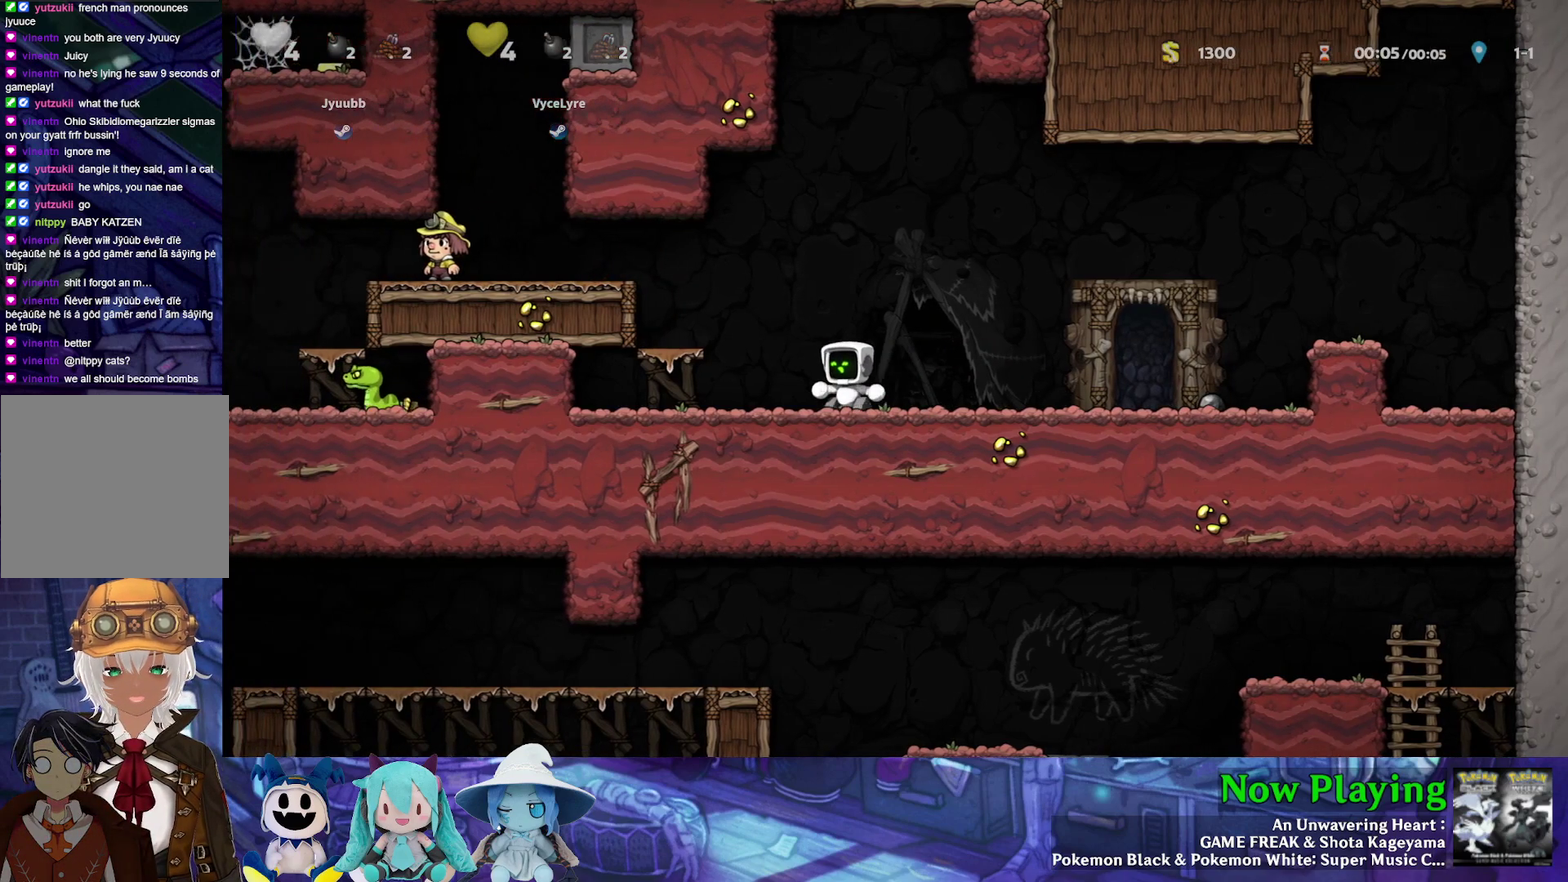
{"dt_ms": 500, "buttons": ["Y", "DPAD_LEFT"], "left_stick": "center", "right_stick": "center", "events": [[217, "B", "up"], [383, "B", "down"], [467, "B", "up"]]}
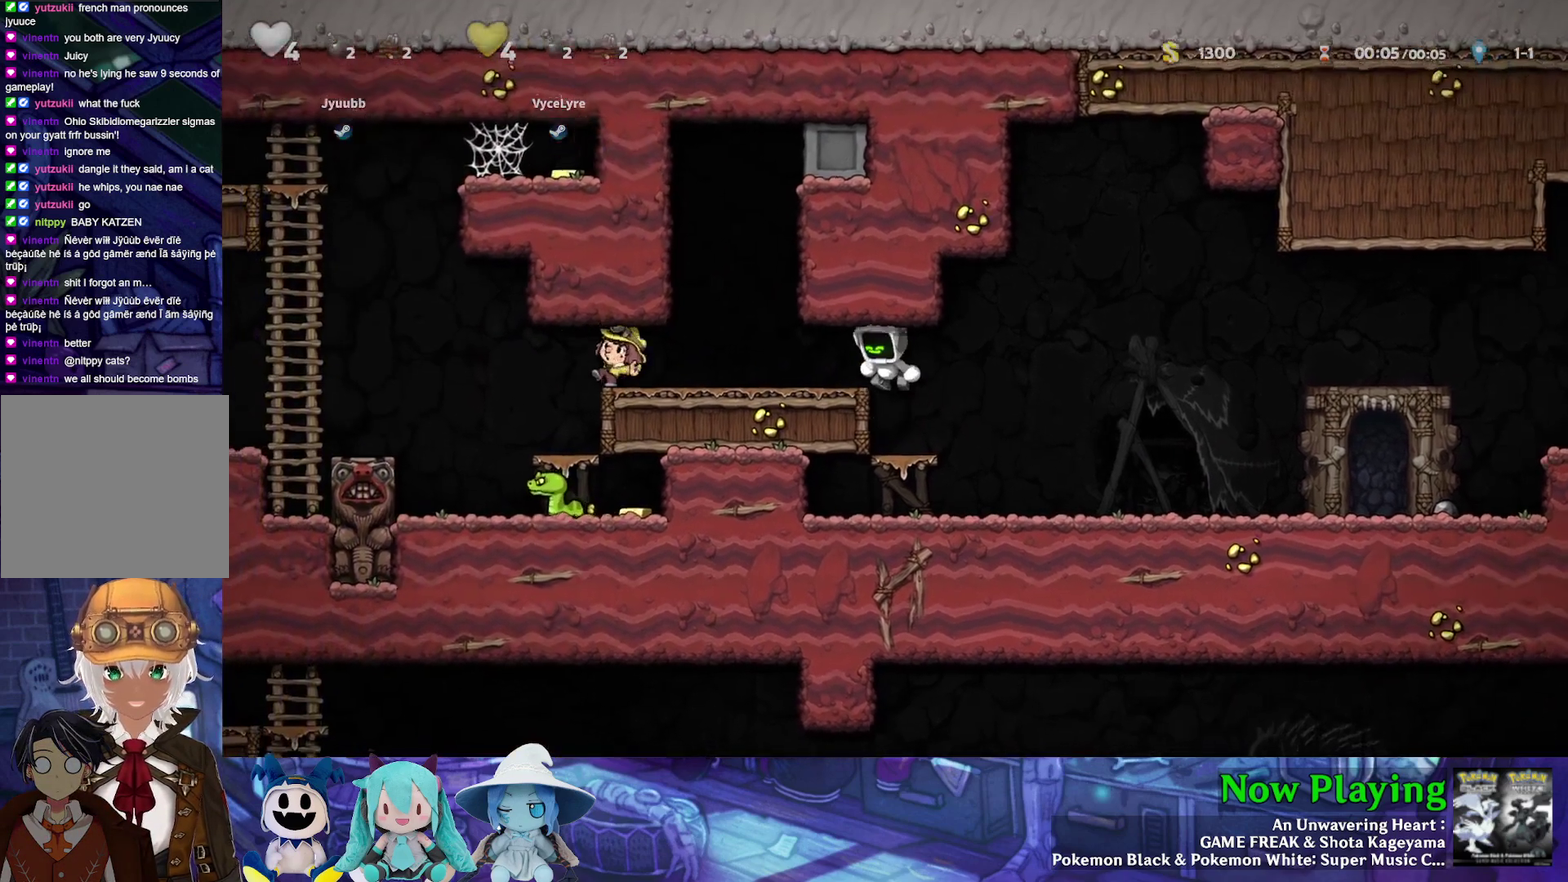
{"dt_ms": 600, "buttons": [], "left_stick": "center", "right_stick": "center", "events": [[217, "Y", "up"], [417, "DPAD_LEFT", "up"]]}
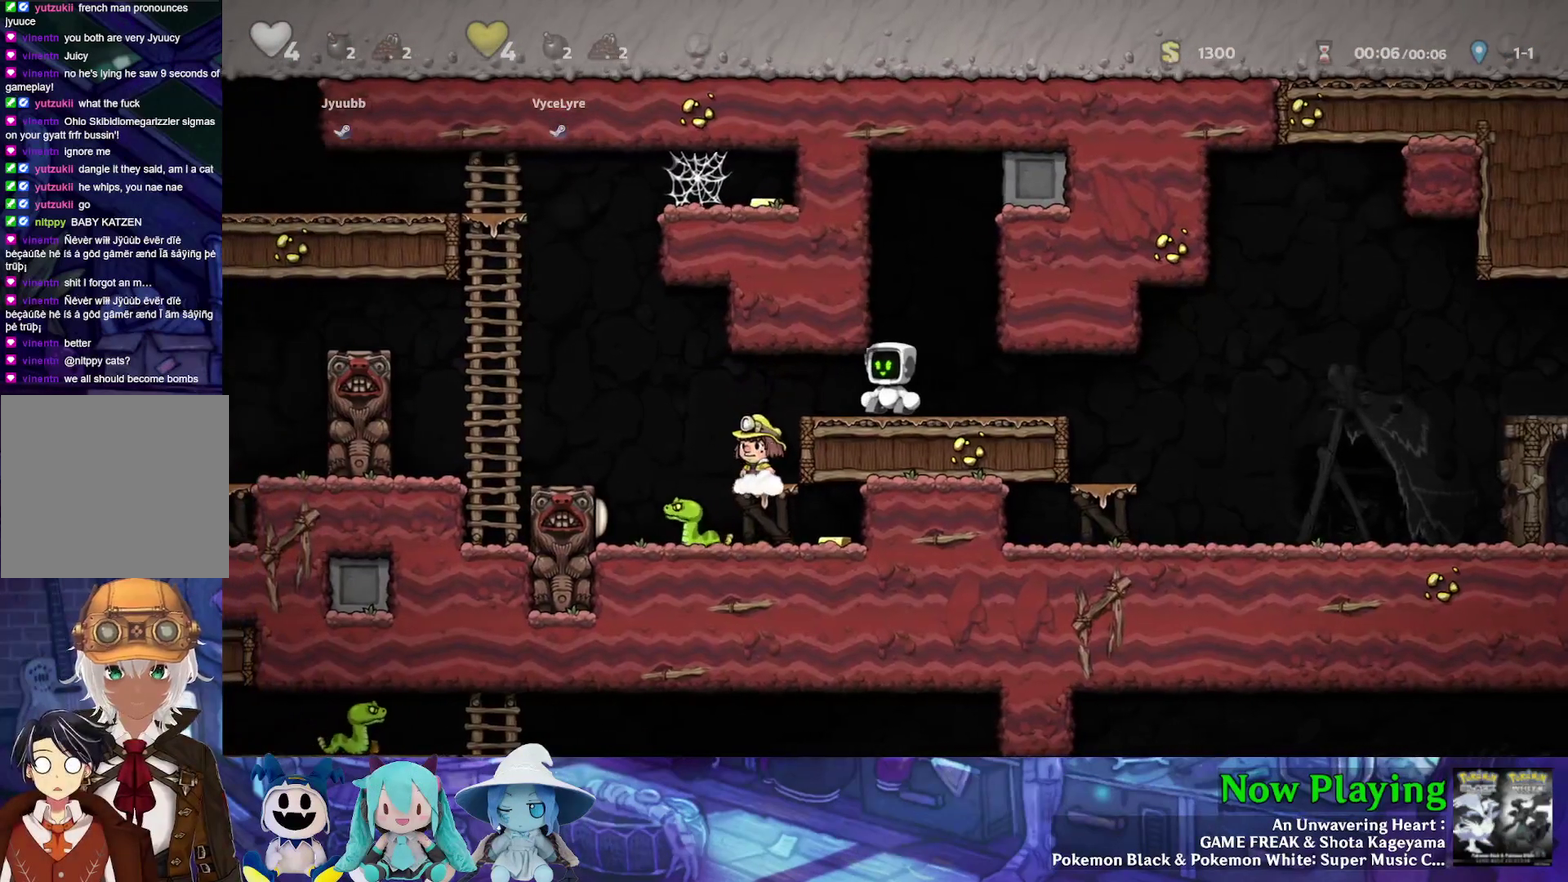
{"dt_ms": 400, "buttons": [], "left_stick": "center", "right_stick": "center", "events": []}
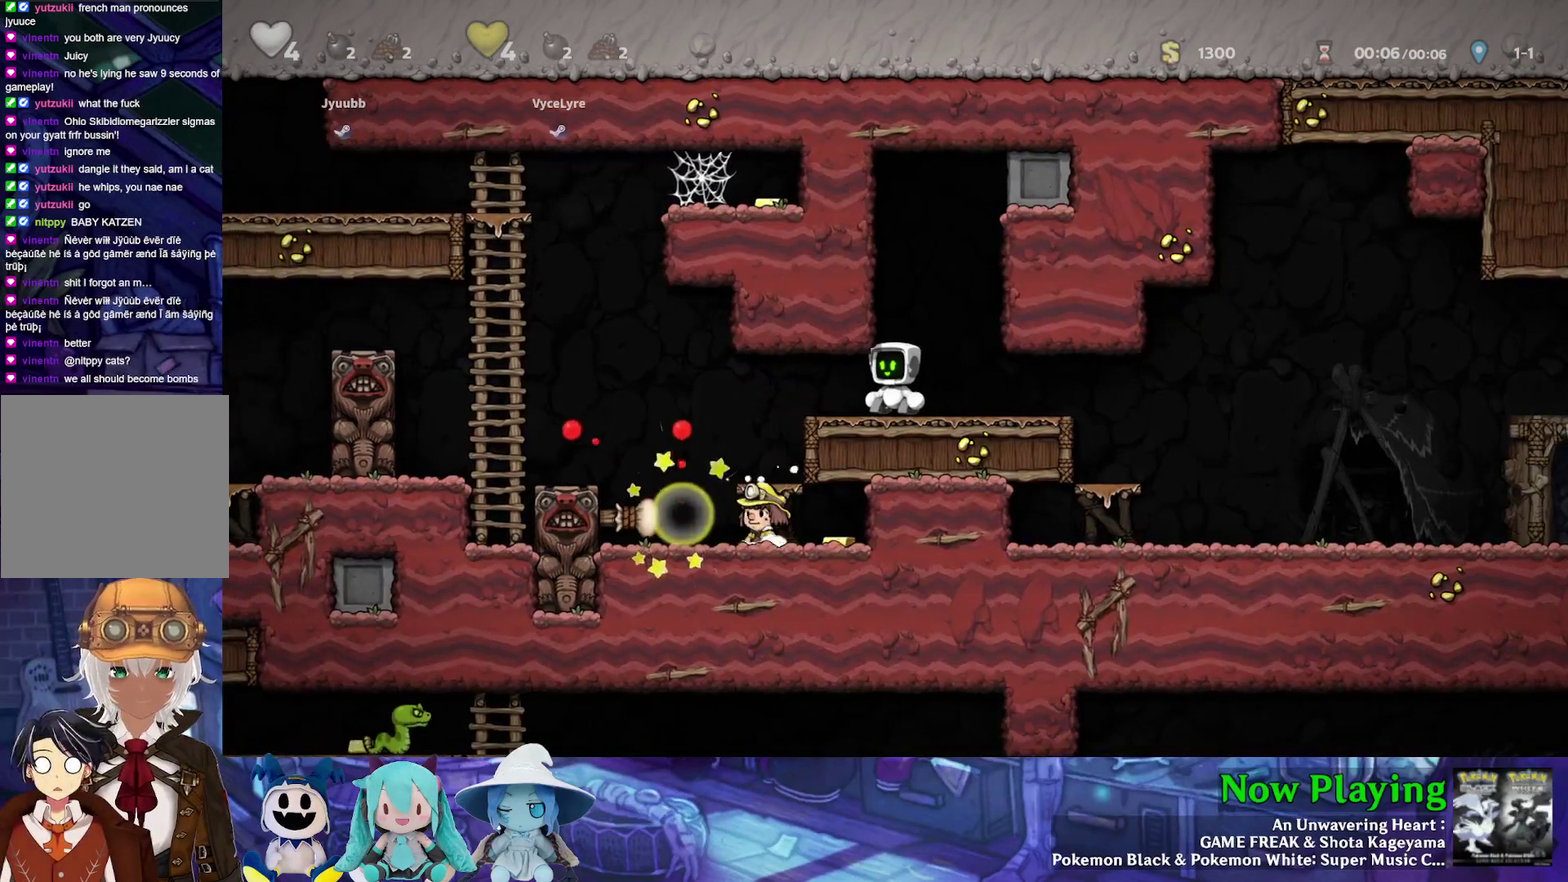
{"dt_ms": 600, "buttons": [], "left_stick": "center", "right_stick": "center", "events": []}
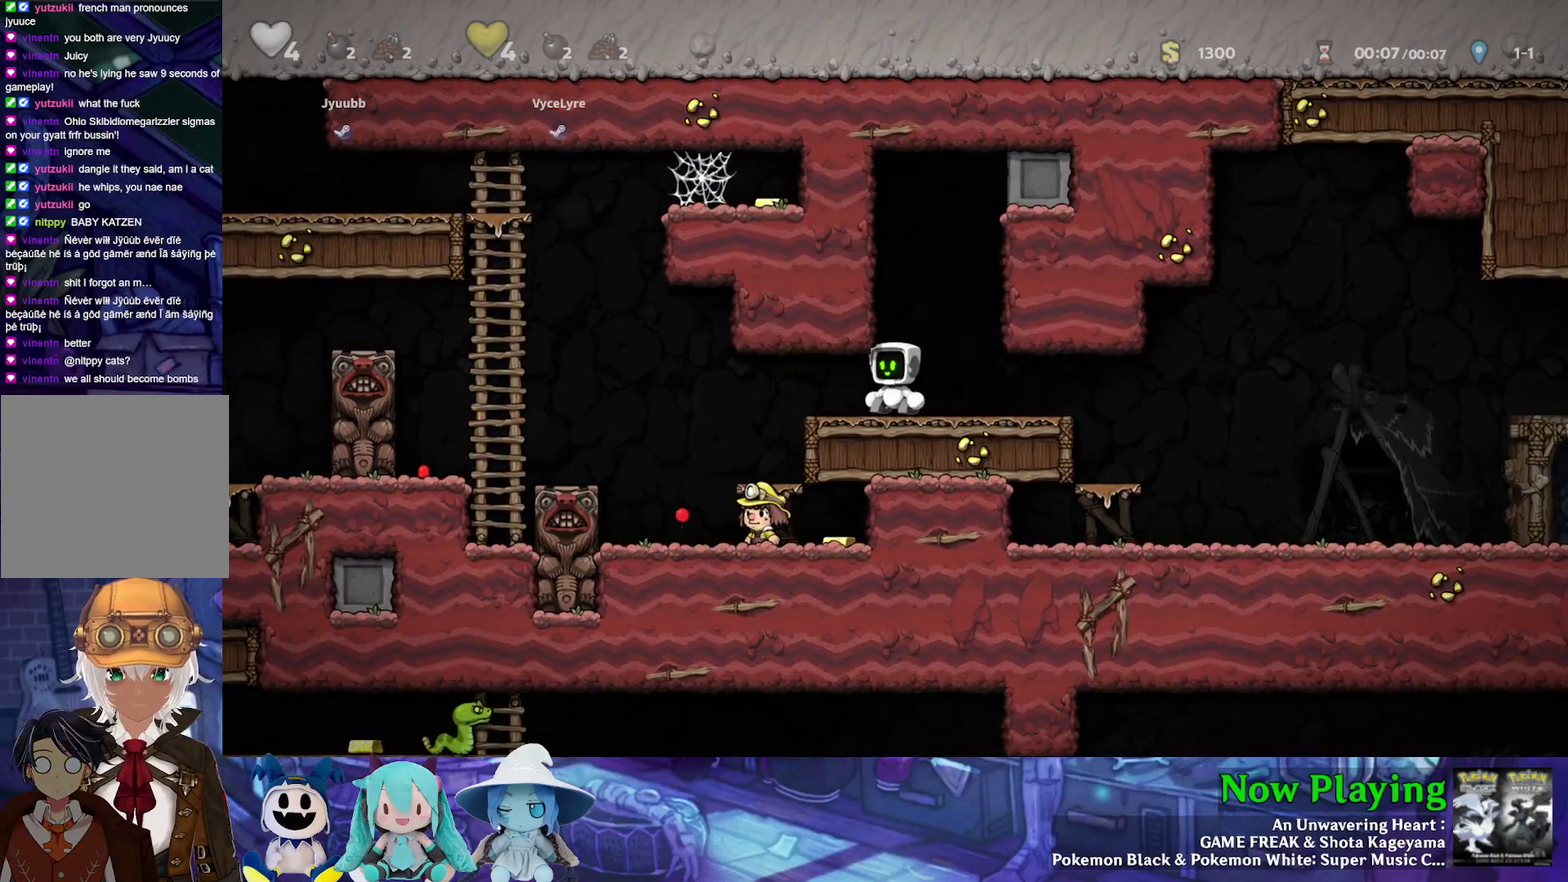
{"dt_ms": 500, "buttons": [], "left_stick": "center", "right_stick": "center", "events": []}
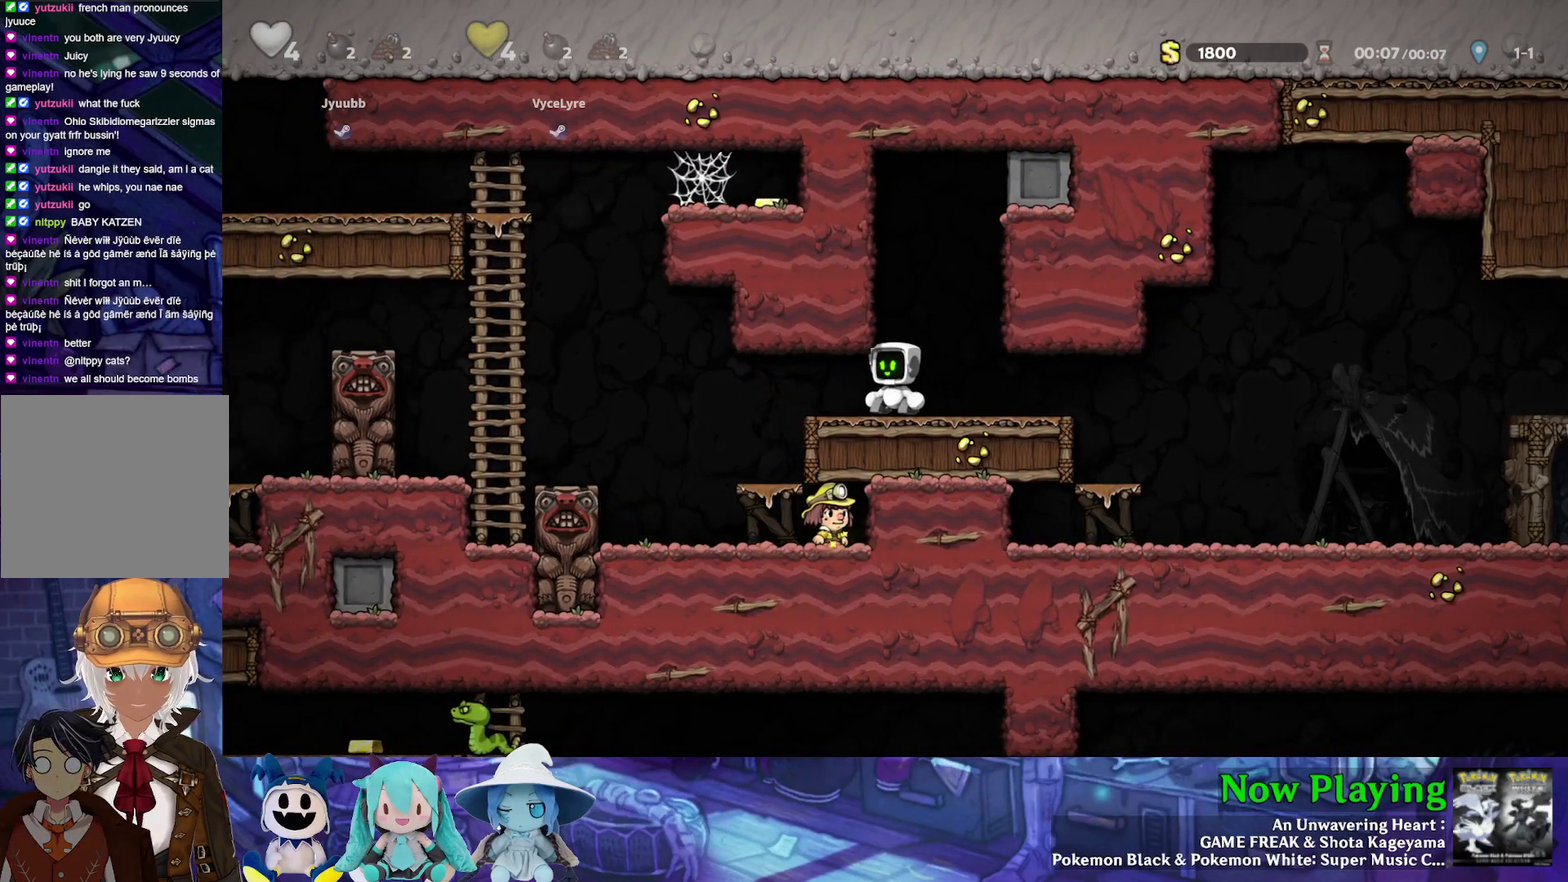
{"dt_ms": 500, "buttons": [], "left_stick": "center", "right_stick": "center", "events": []}
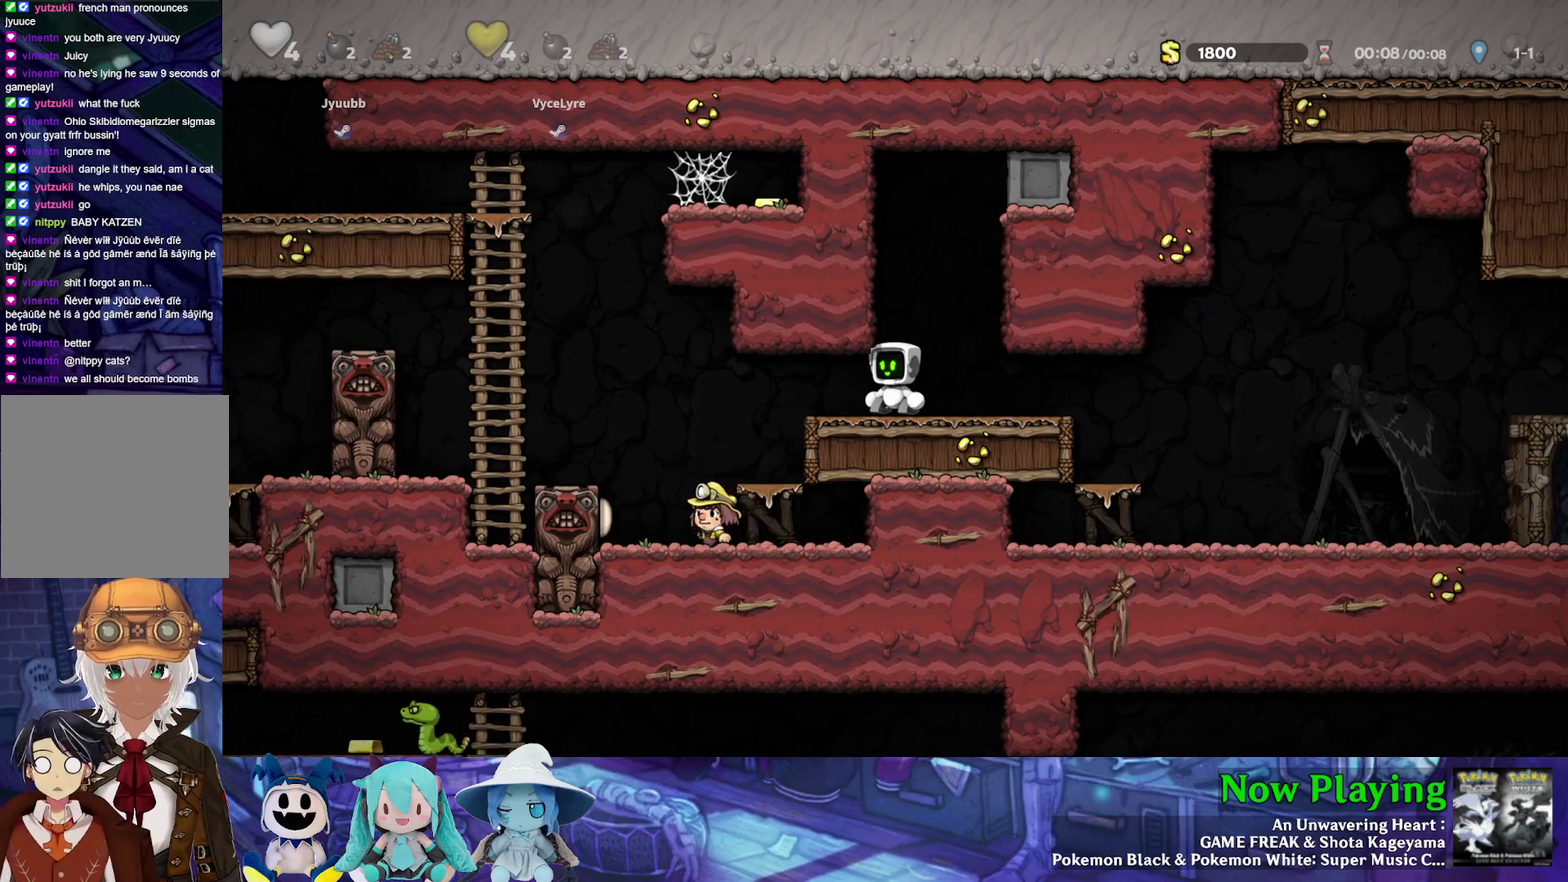
{"dt_ms": 600, "buttons": [], "left_stick": "center", "right_stick": "center", "events": []}
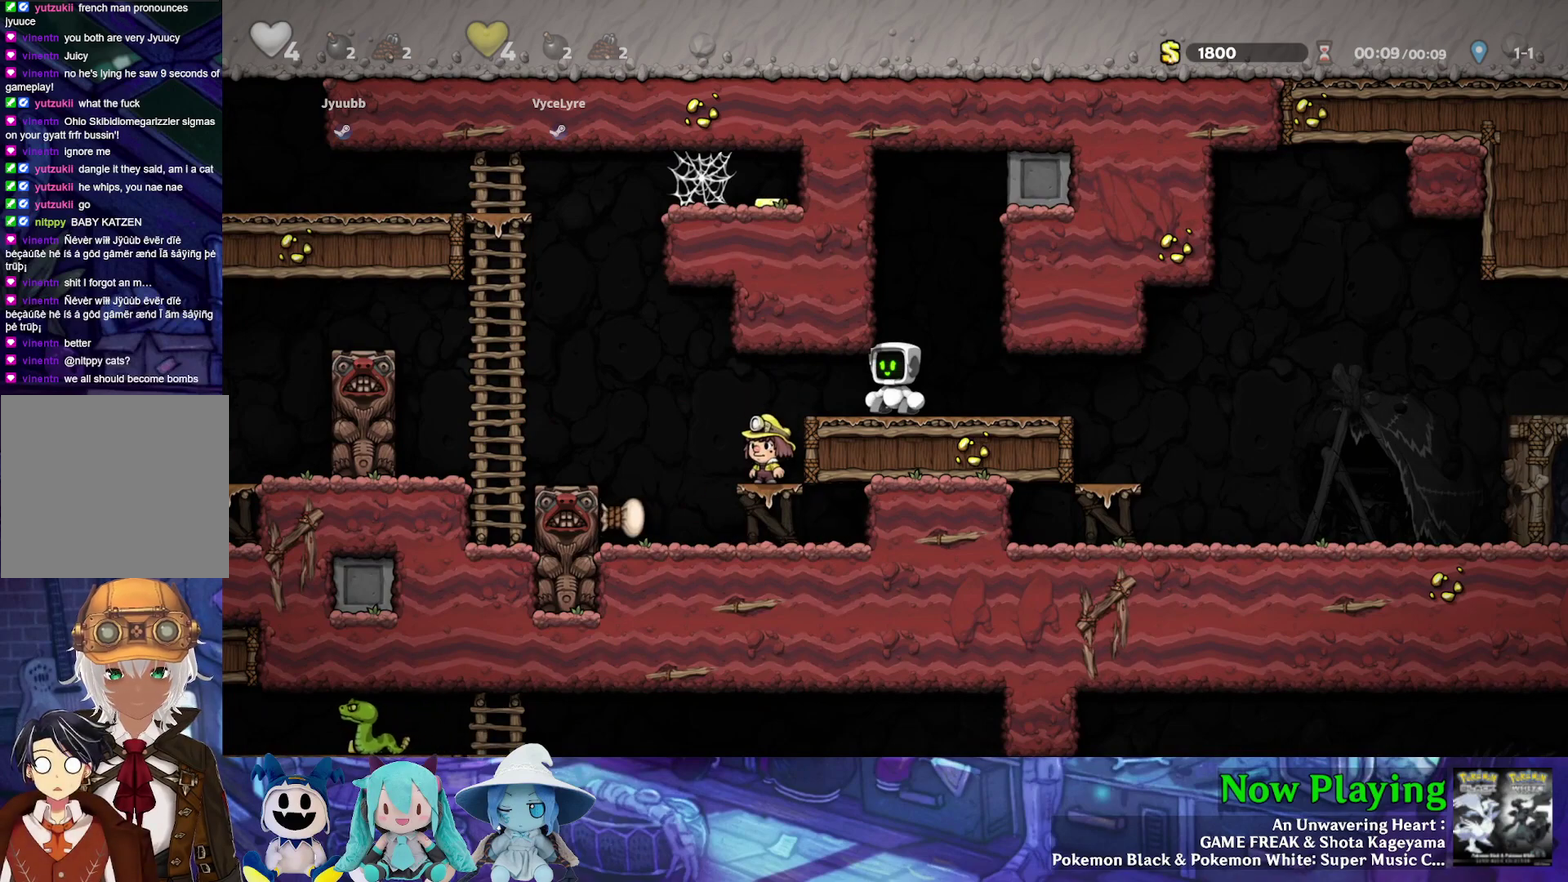
{"dt_ms": 400, "buttons": ["DPAD_LEFT"], "left_stick": "center", "right_stick": "center", "events": [[167, "DPAD_LEFT", "down"]]}
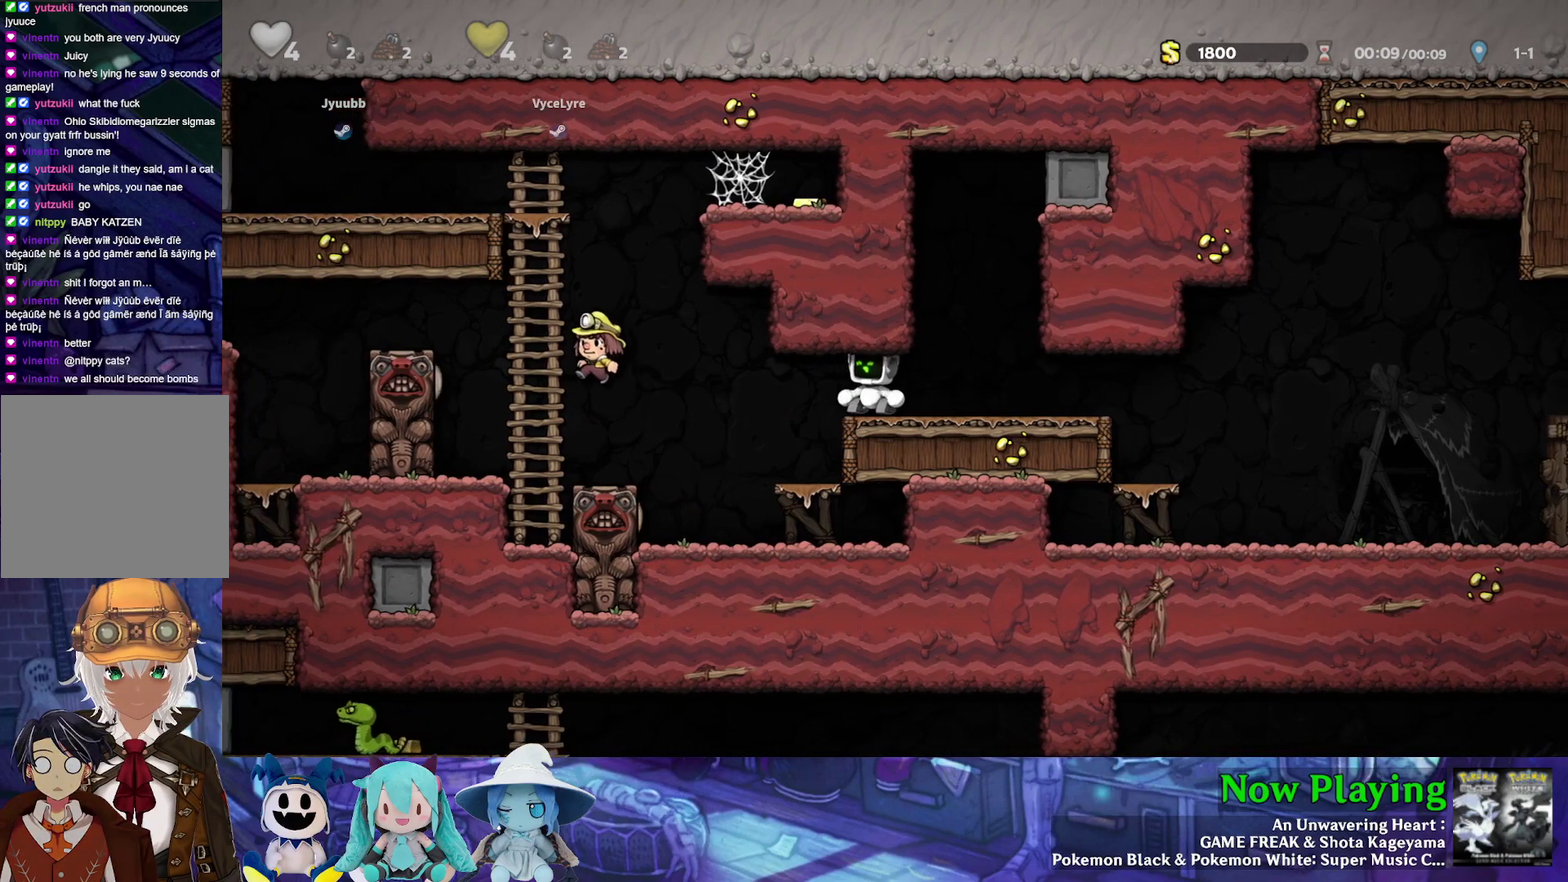
{"dt_ms": 500, "buttons": [], "left_stick": "center", "right_stick": "center", "events": [[167, "DPAD_LEFT", "up"]]}
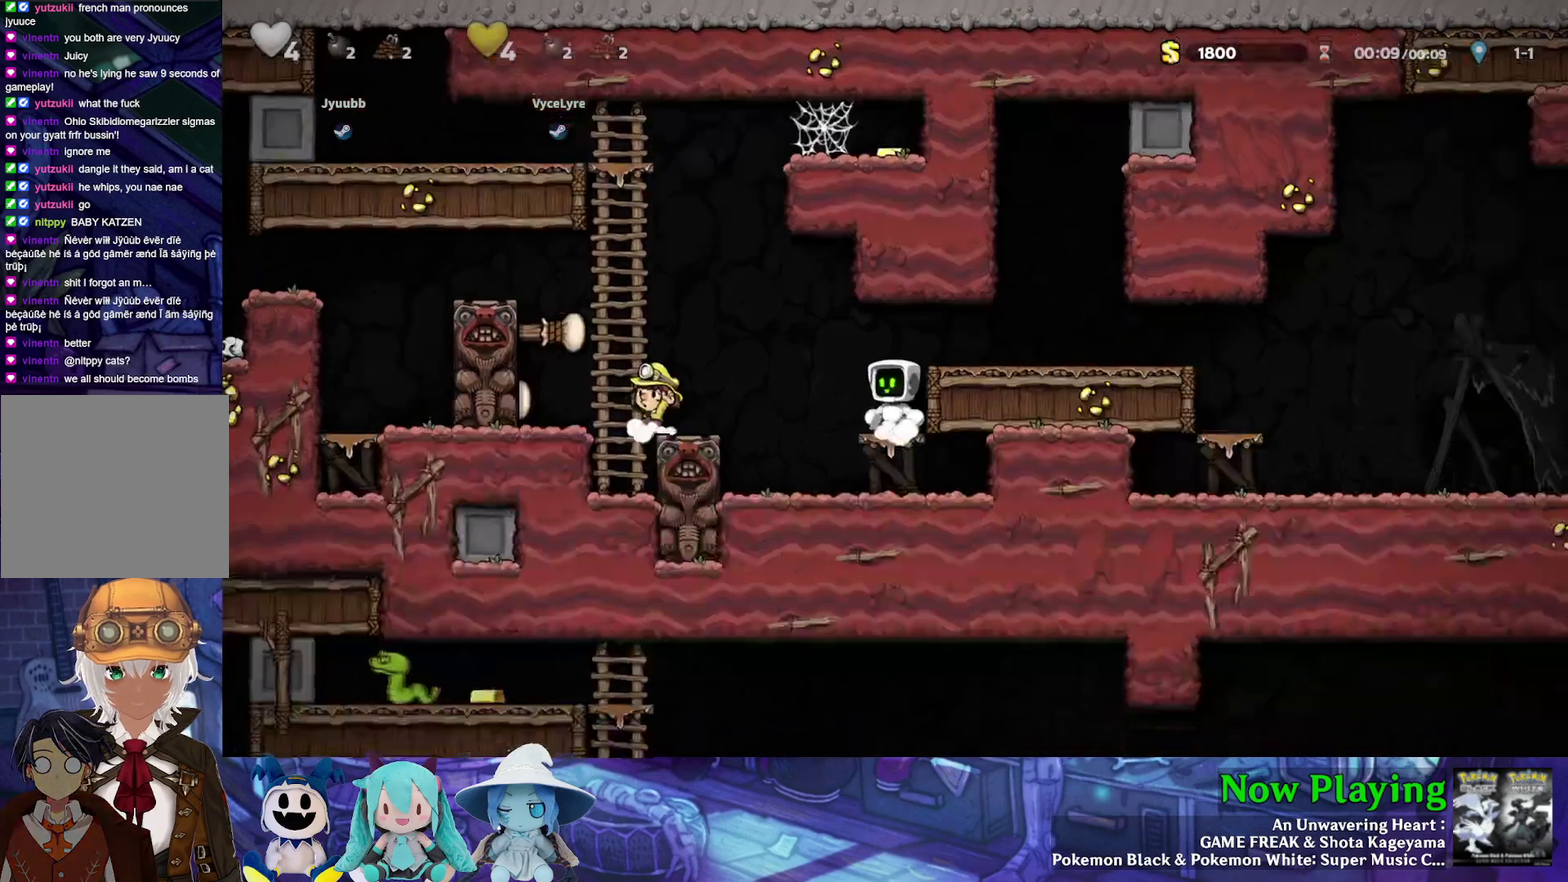
{"dt_ms": 400, "buttons": ["B", "Y", "DPAD_LEFT"], "left_stick": "center", "right_stick": "center", "events": [[317, "DPAD_LEFT", "down"], [350, "B", "down"], [350, "Y", "down"]]}
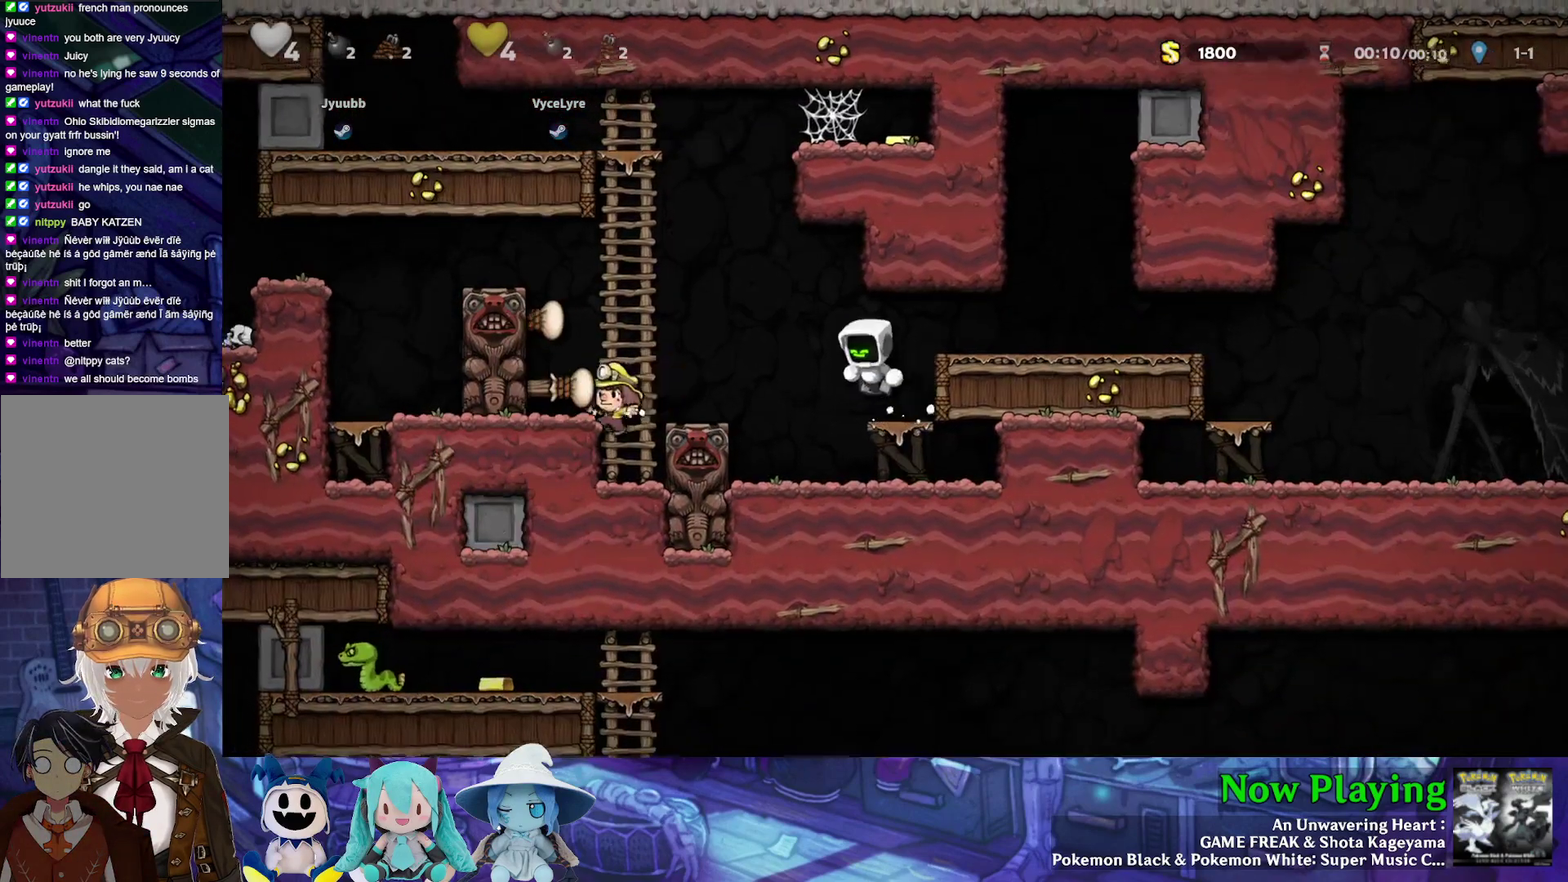
{"dt_ms": 300, "buttons": [], "left_stick": "center", "right_stick": "center", "events": [[83, "B", "up"], [167, "Y", "up"], [250, "DPAD_LEFT", "up"]]}
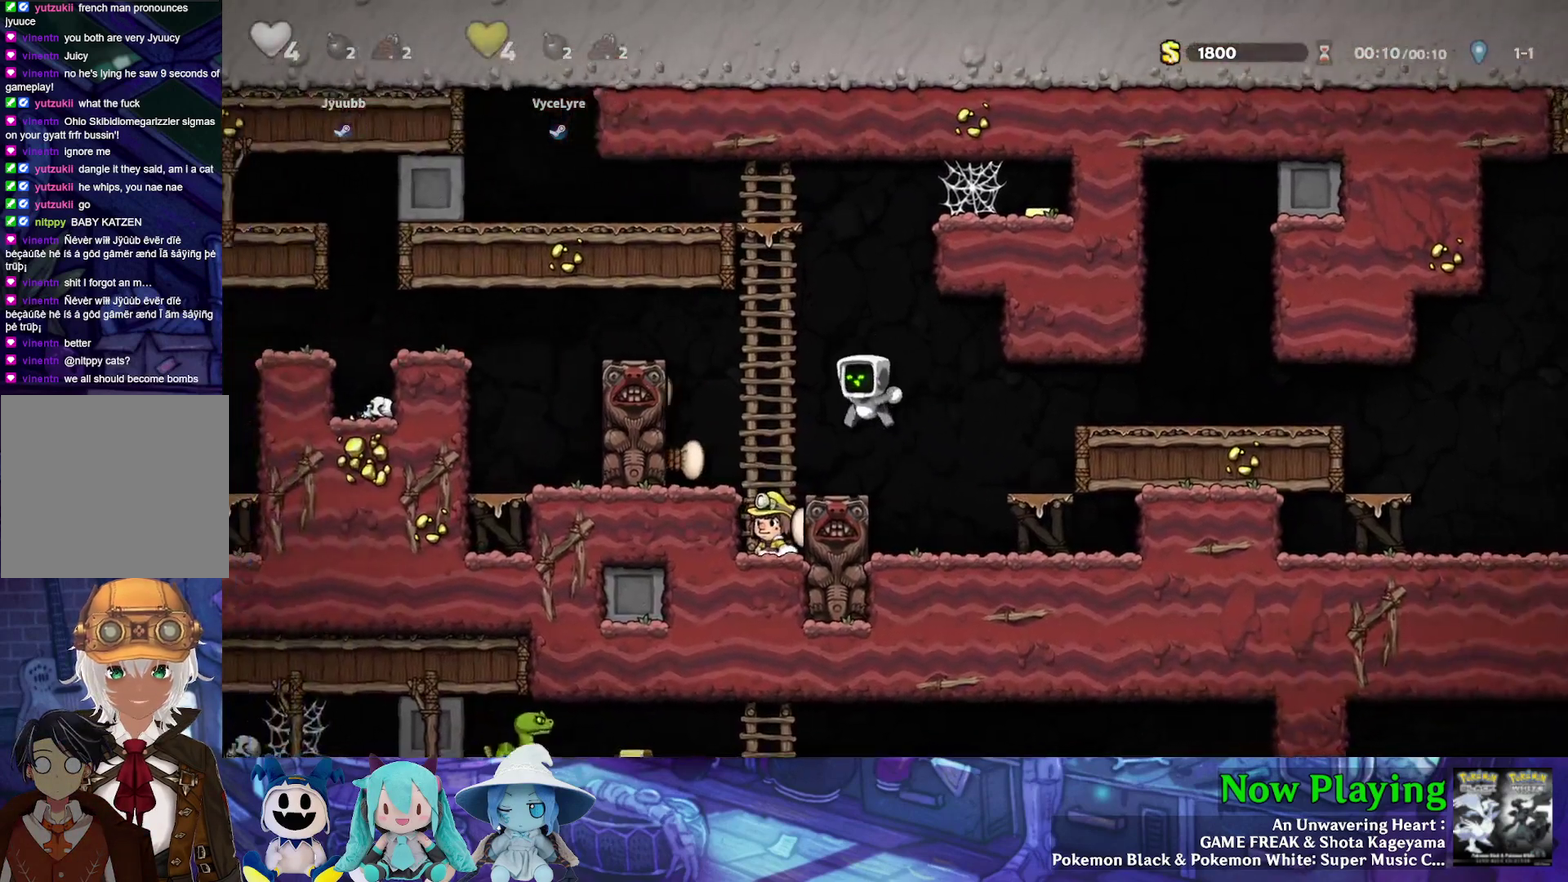
{"dt_ms": 300, "buttons": [], "left_stick": "center", "right_stick": "center", "events": []}
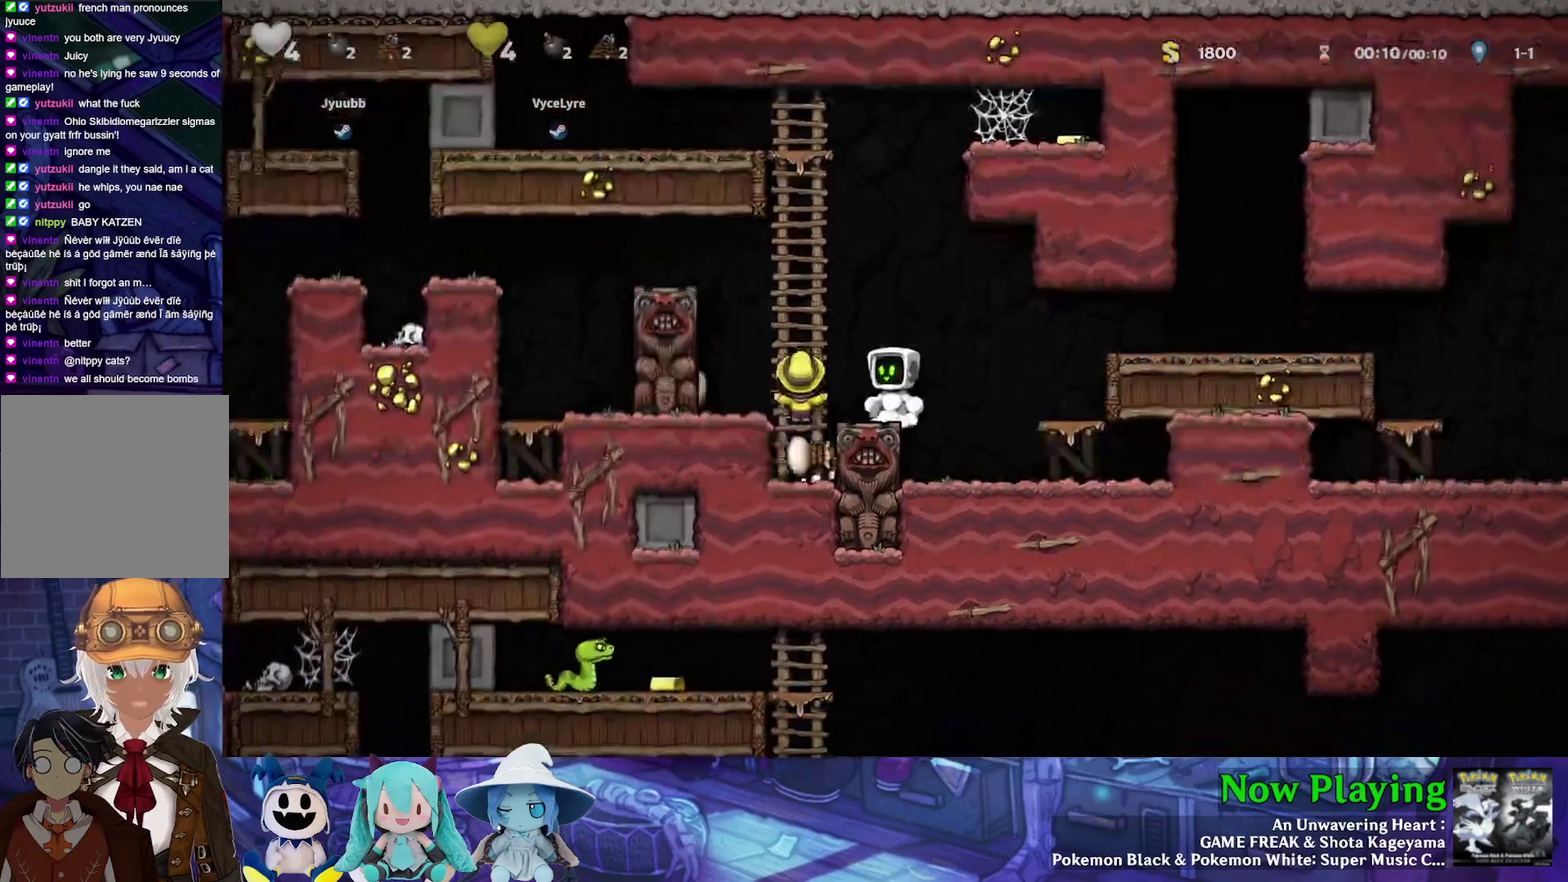
{"dt_ms": 500, "buttons": [], "left_stick": "center", "right_stick": "center", "events": []}